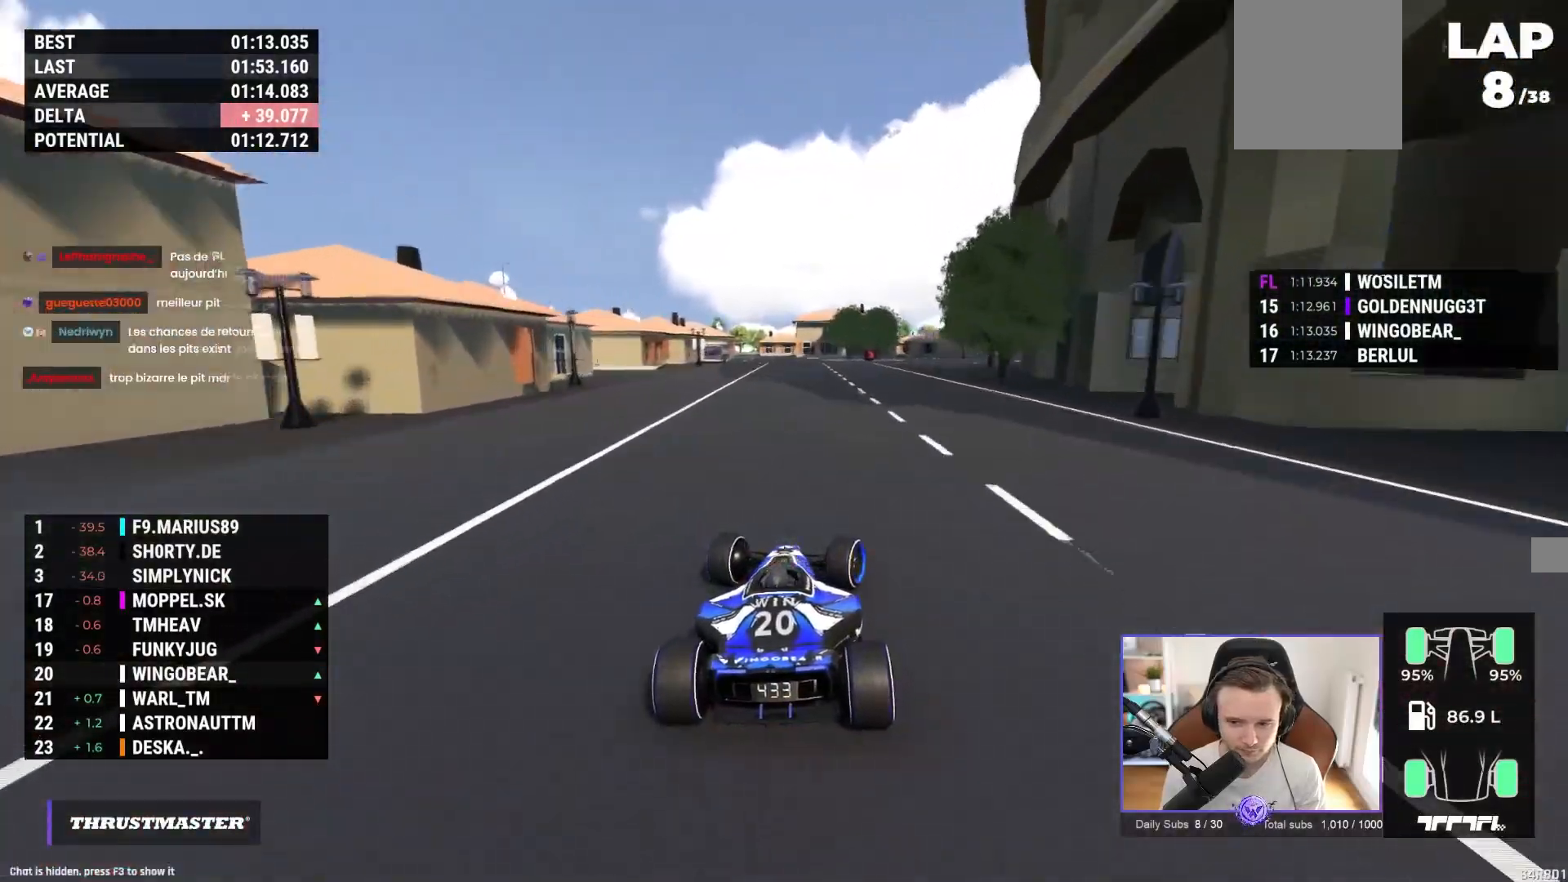
Gameplay with a controller (Xbox layout); each line is a JSON object with the inputs held at the frame after it. "events" lists button and stick changes between this image and that frame as [ms after this image, input, new state], when the widget could be followed in between. Not read: right_stick.
{"buttons": ["A"], "left_stick": "right", "events": []}
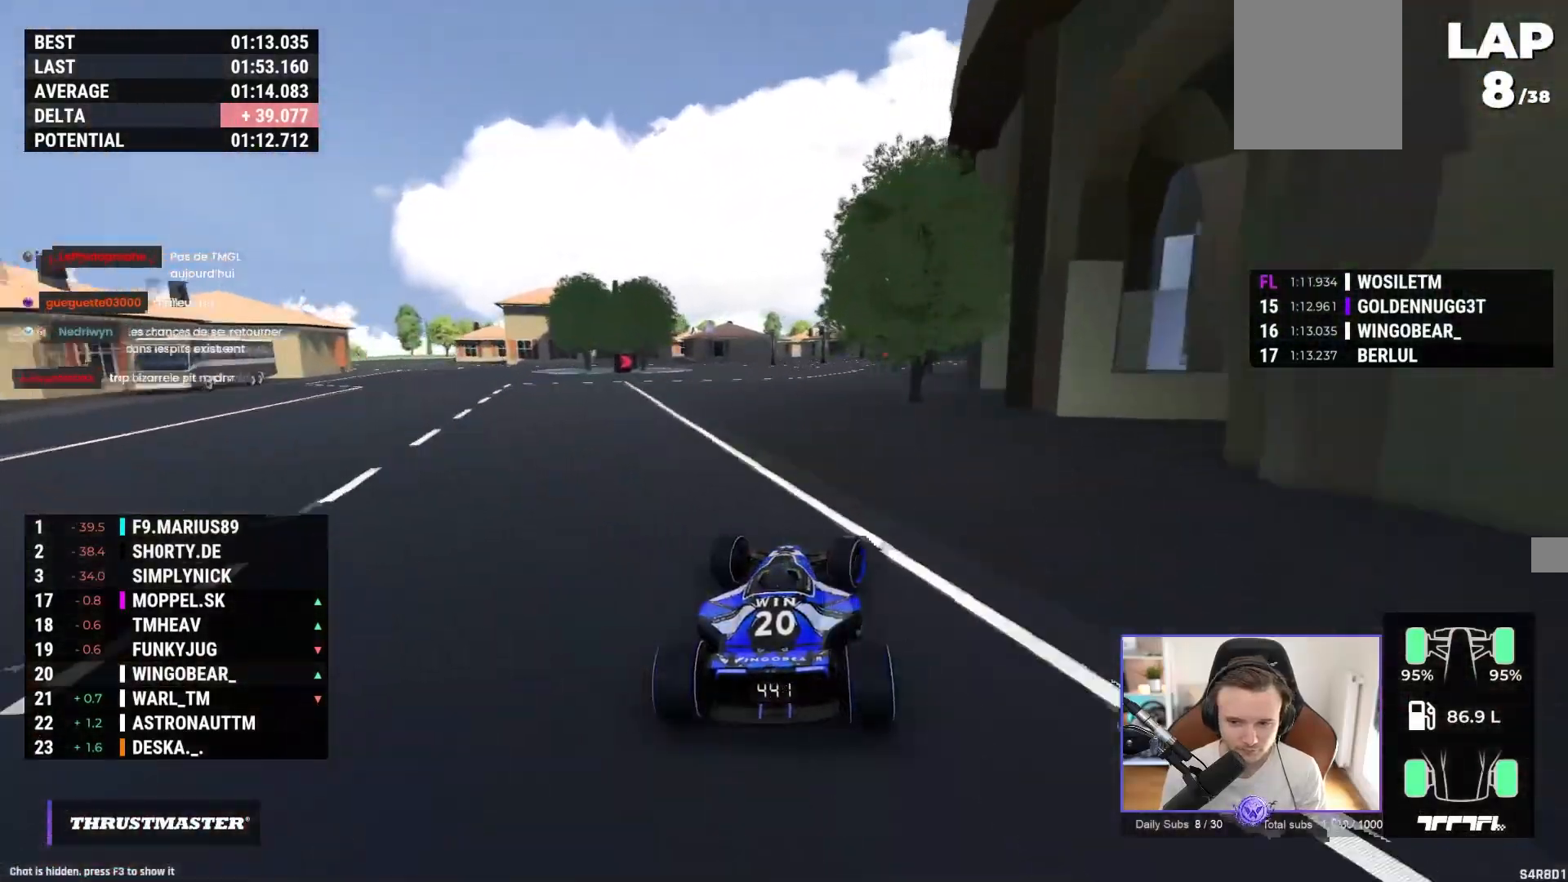
{"buttons": ["A"], "left_stick": "right", "events": []}
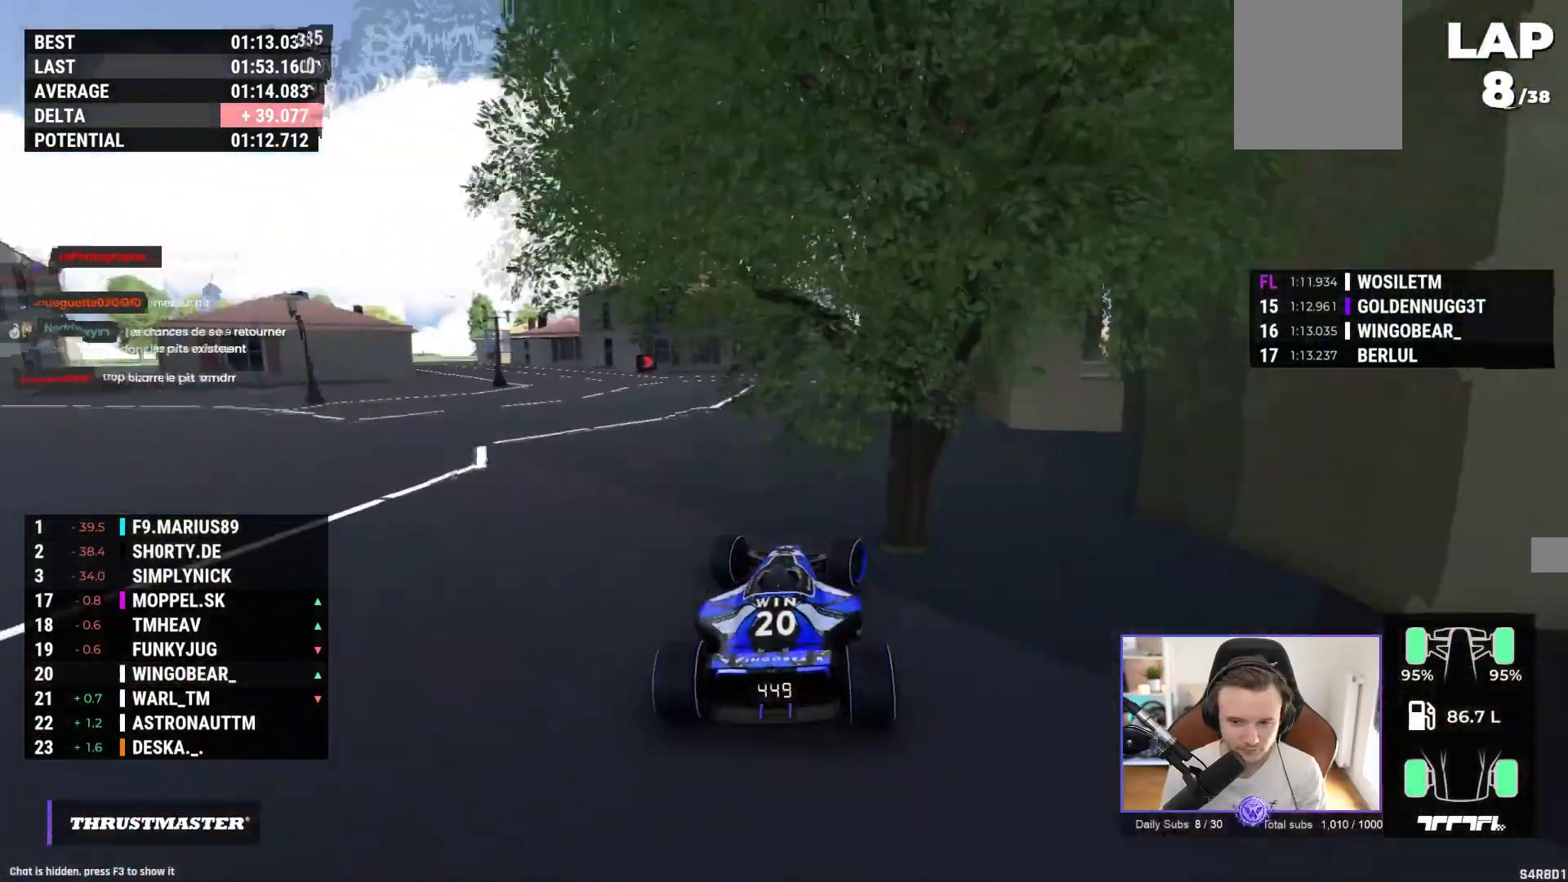
{"buttons": ["A"], "left_stick": "right", "events": []}
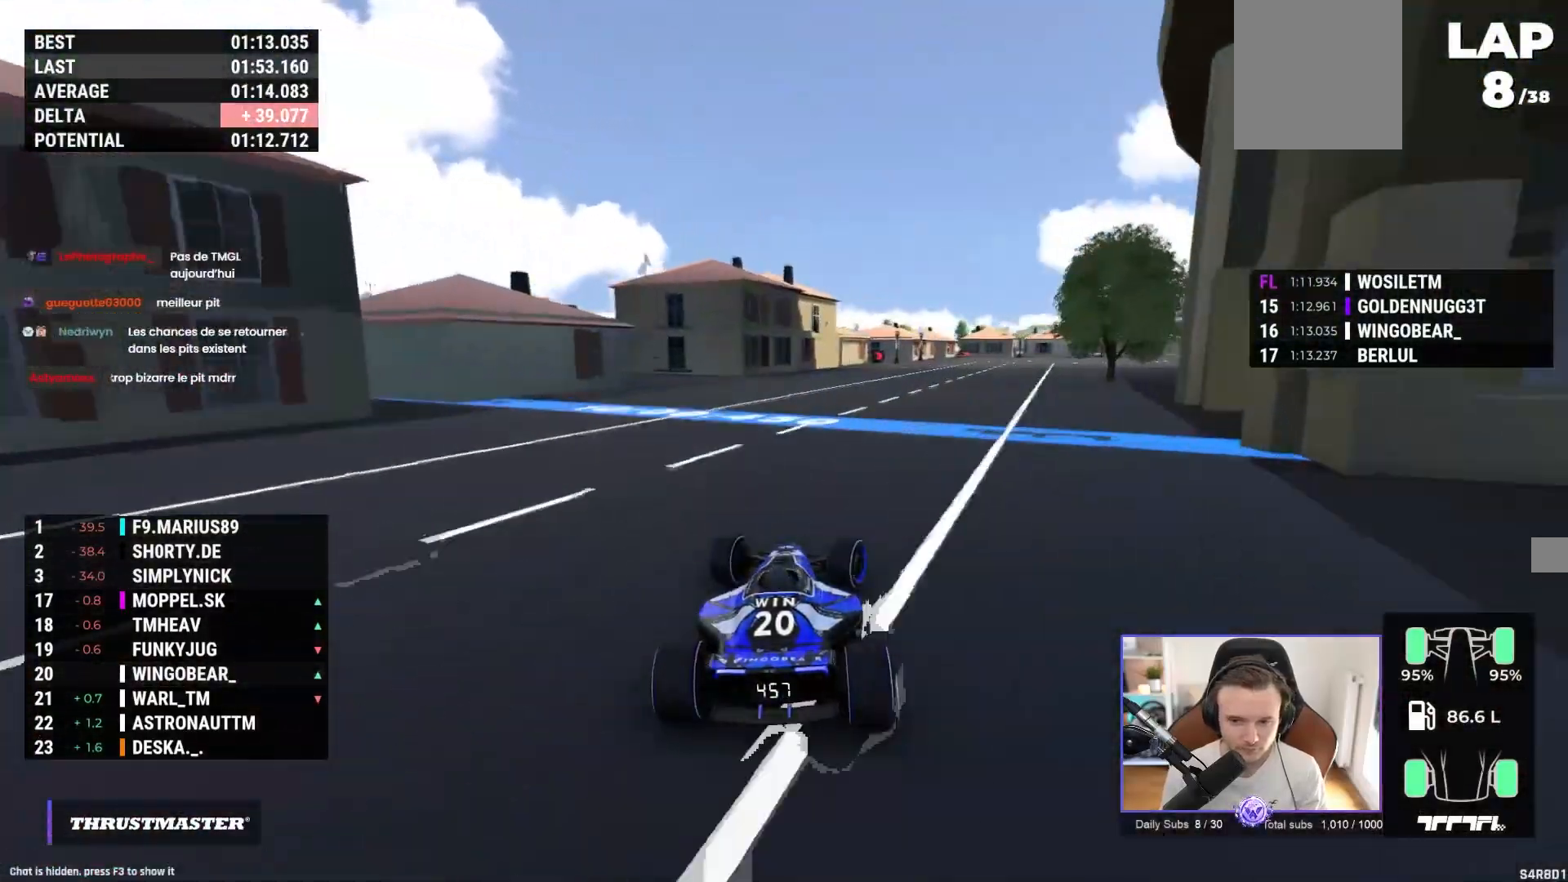
{"buttons": ["A"], "left_stick": "right", "events": []}
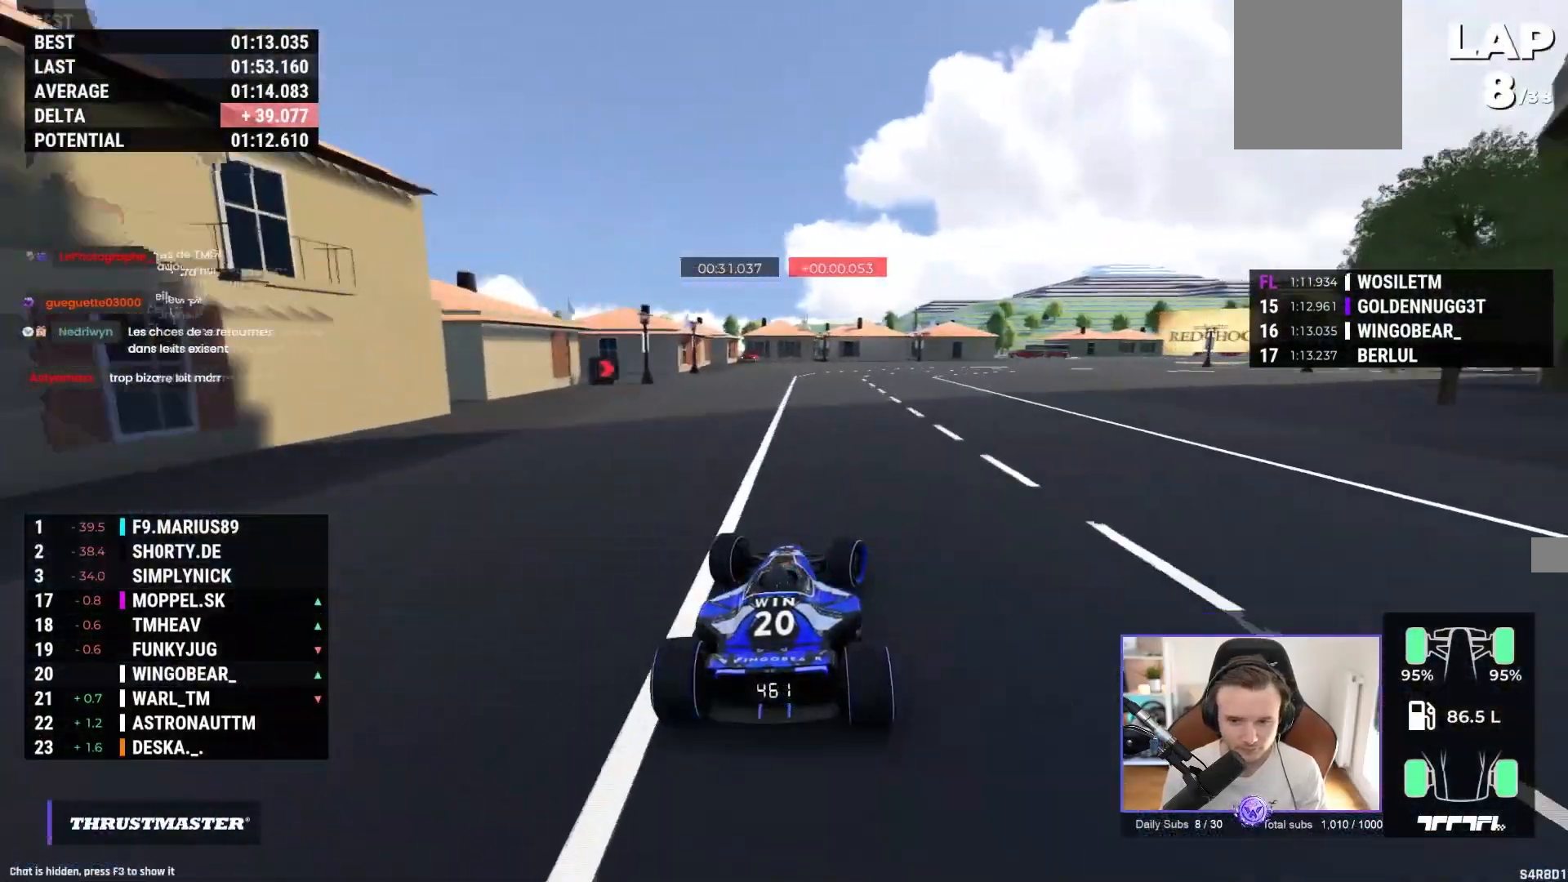
{"buttons": ["A"], "left_stick": "right", "events": []}
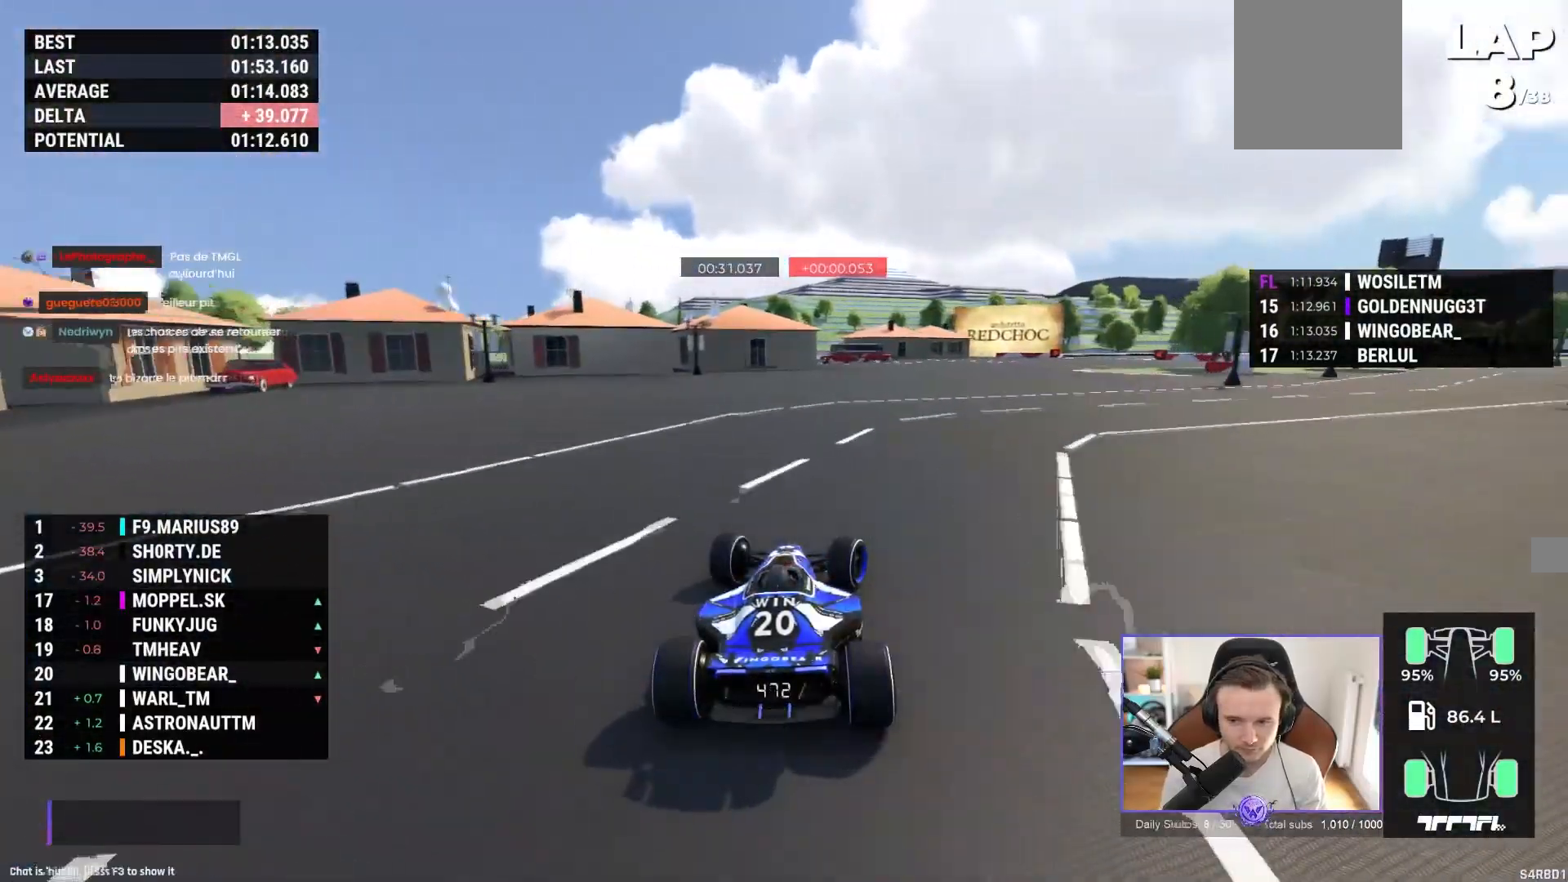
{"buttons": ["A"], "left_stick": "center", "events": [[383, "left_stick", "center"]]}
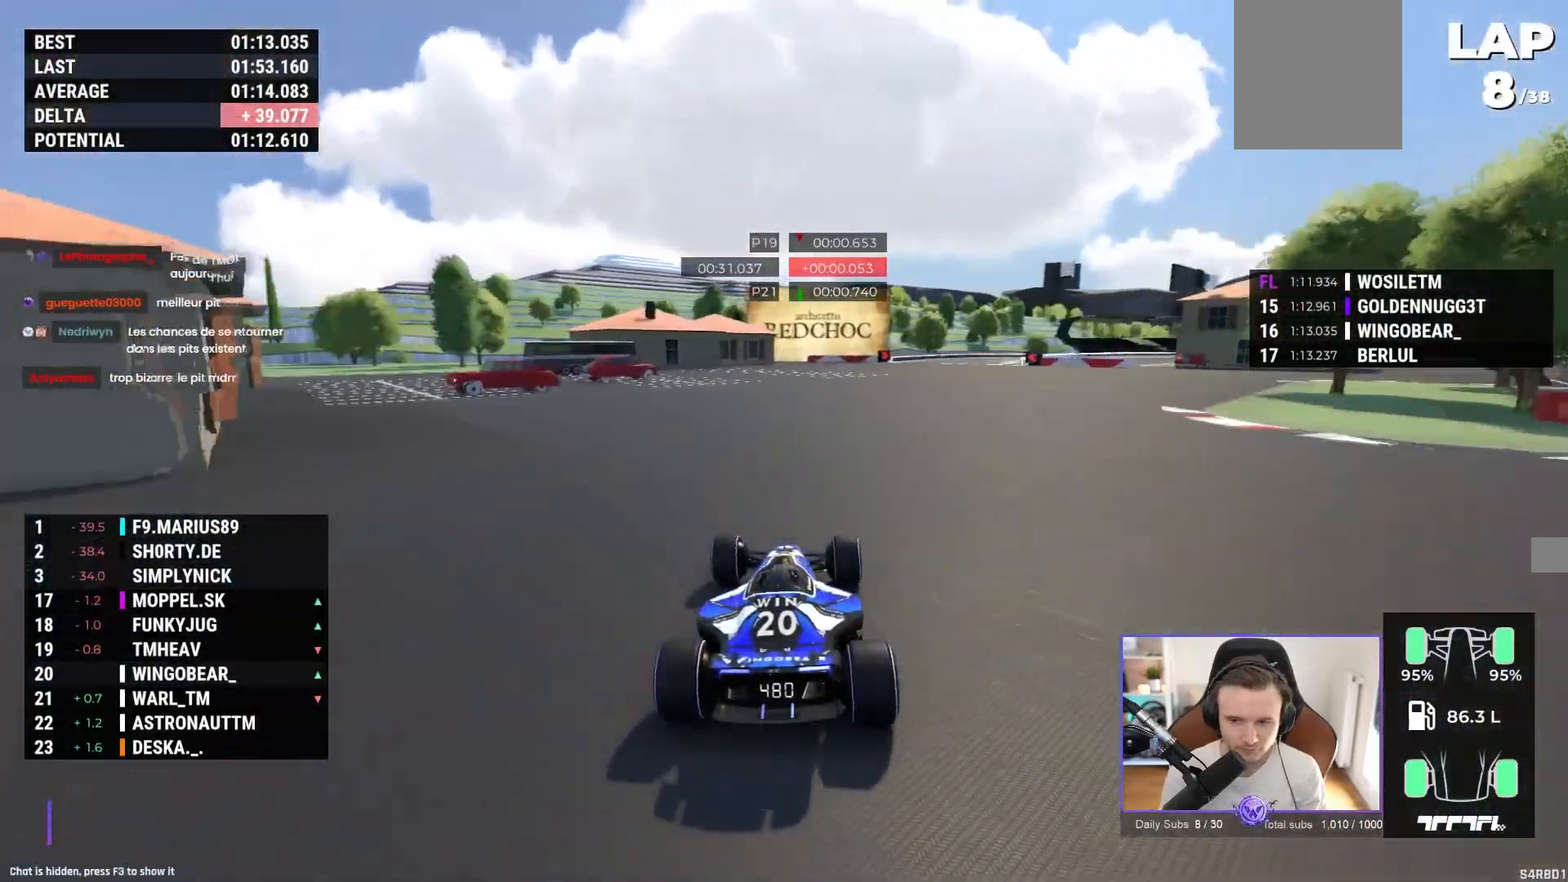
{"buttons": ["A"], "left_stick": "right", "events": [[67, "left_stick", "right"], [267, "left_stick", "center"], [383, "left_stick", "right"]]}
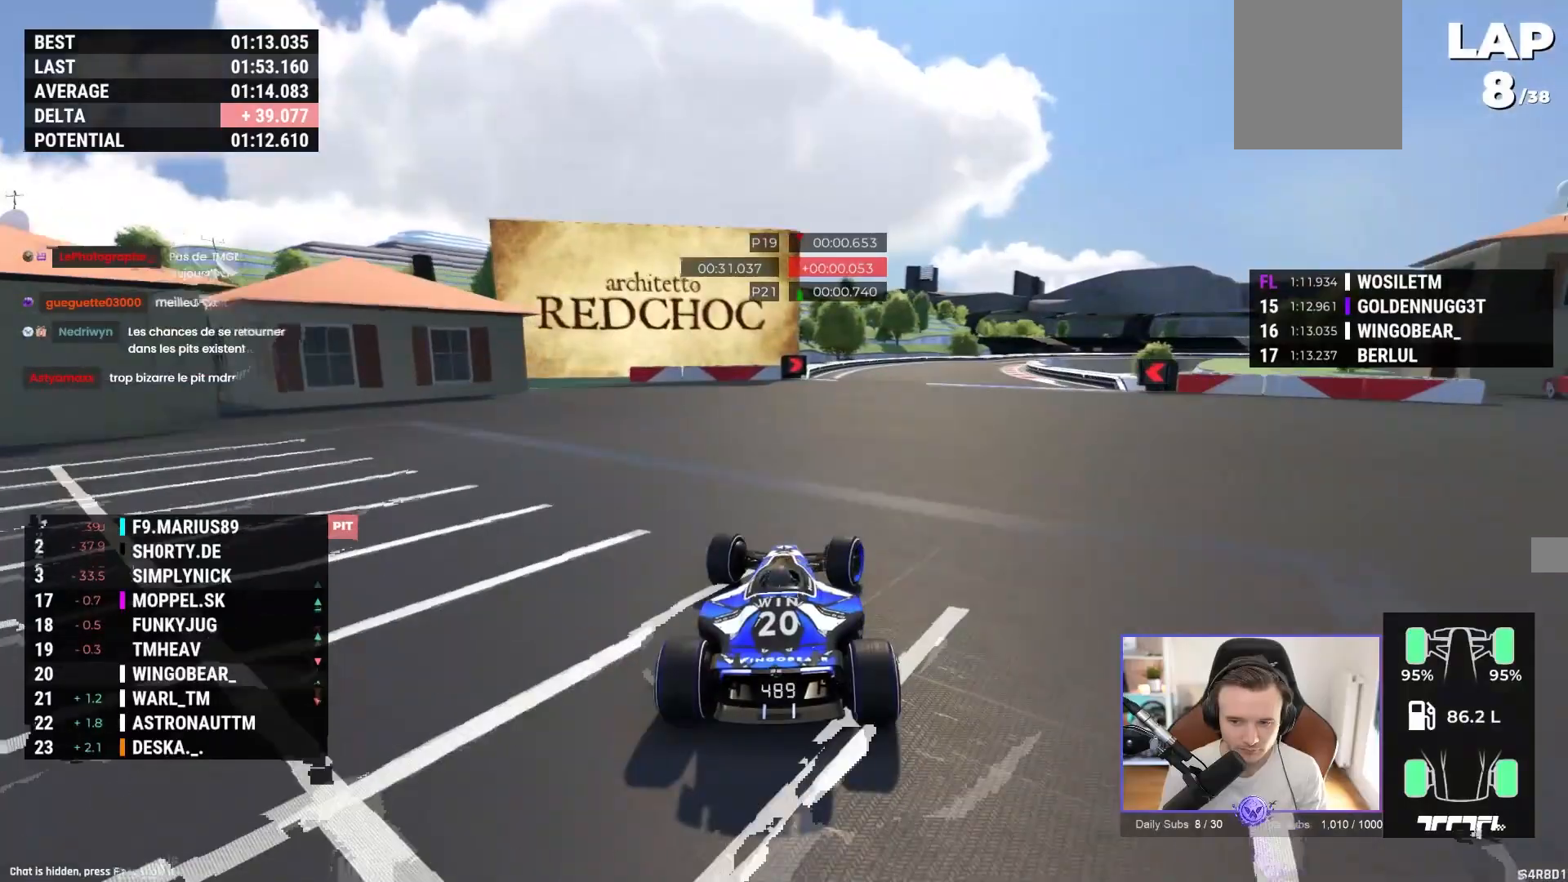
{"buttons": ["A", "R1"], "left_stick": "right", "events": [[450, "R1", "down"]]}
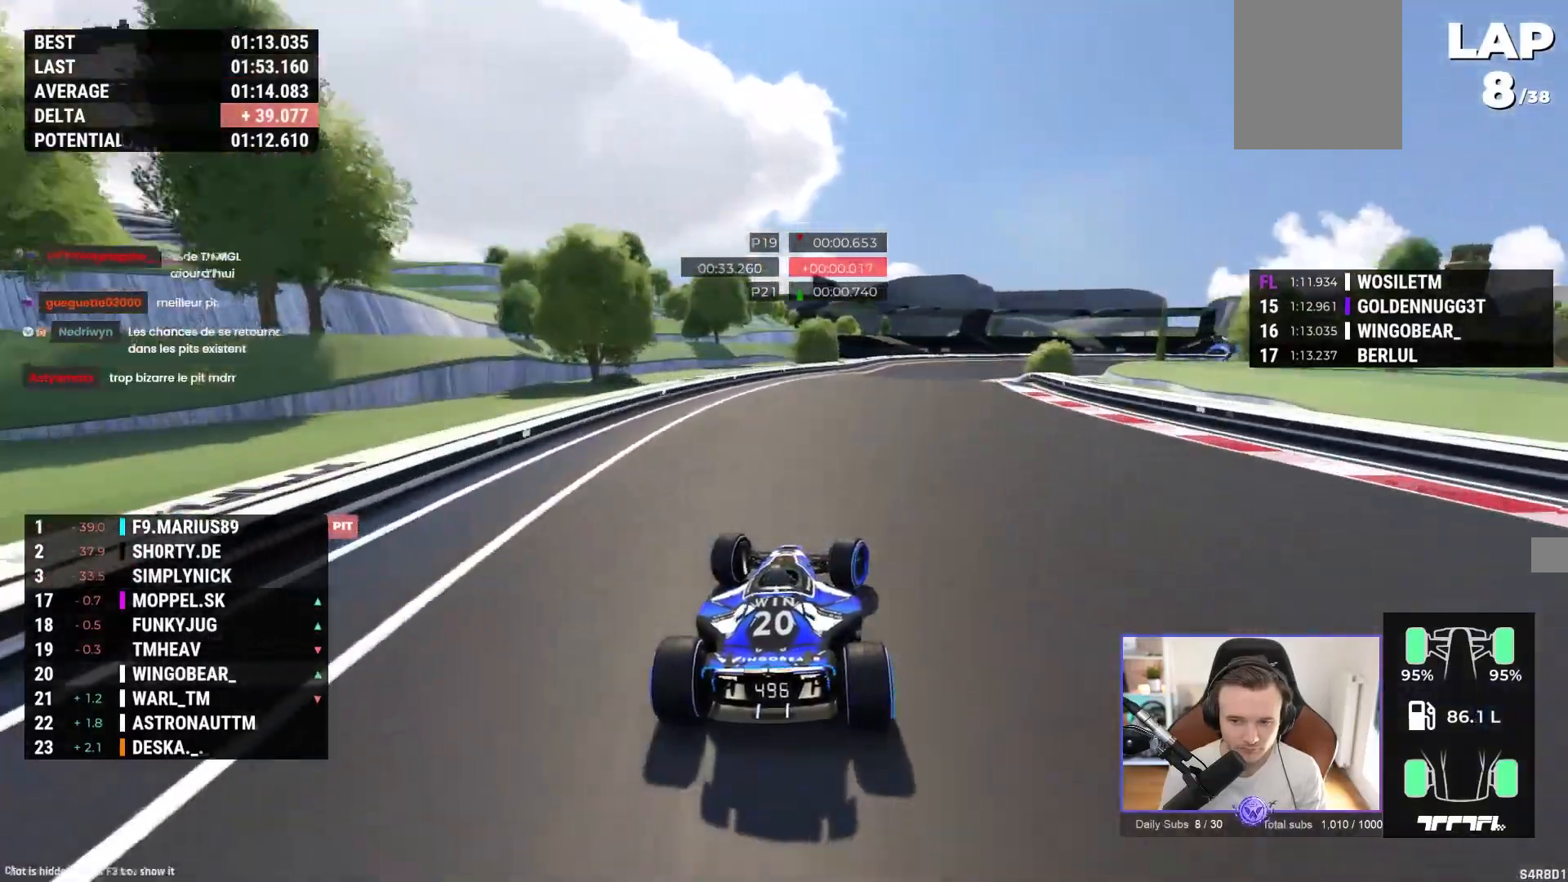
{"buttons": ["A"], "left_stick": "center", "events": [[133, "R1", "up"], [467, "left_stick", "center"]]}
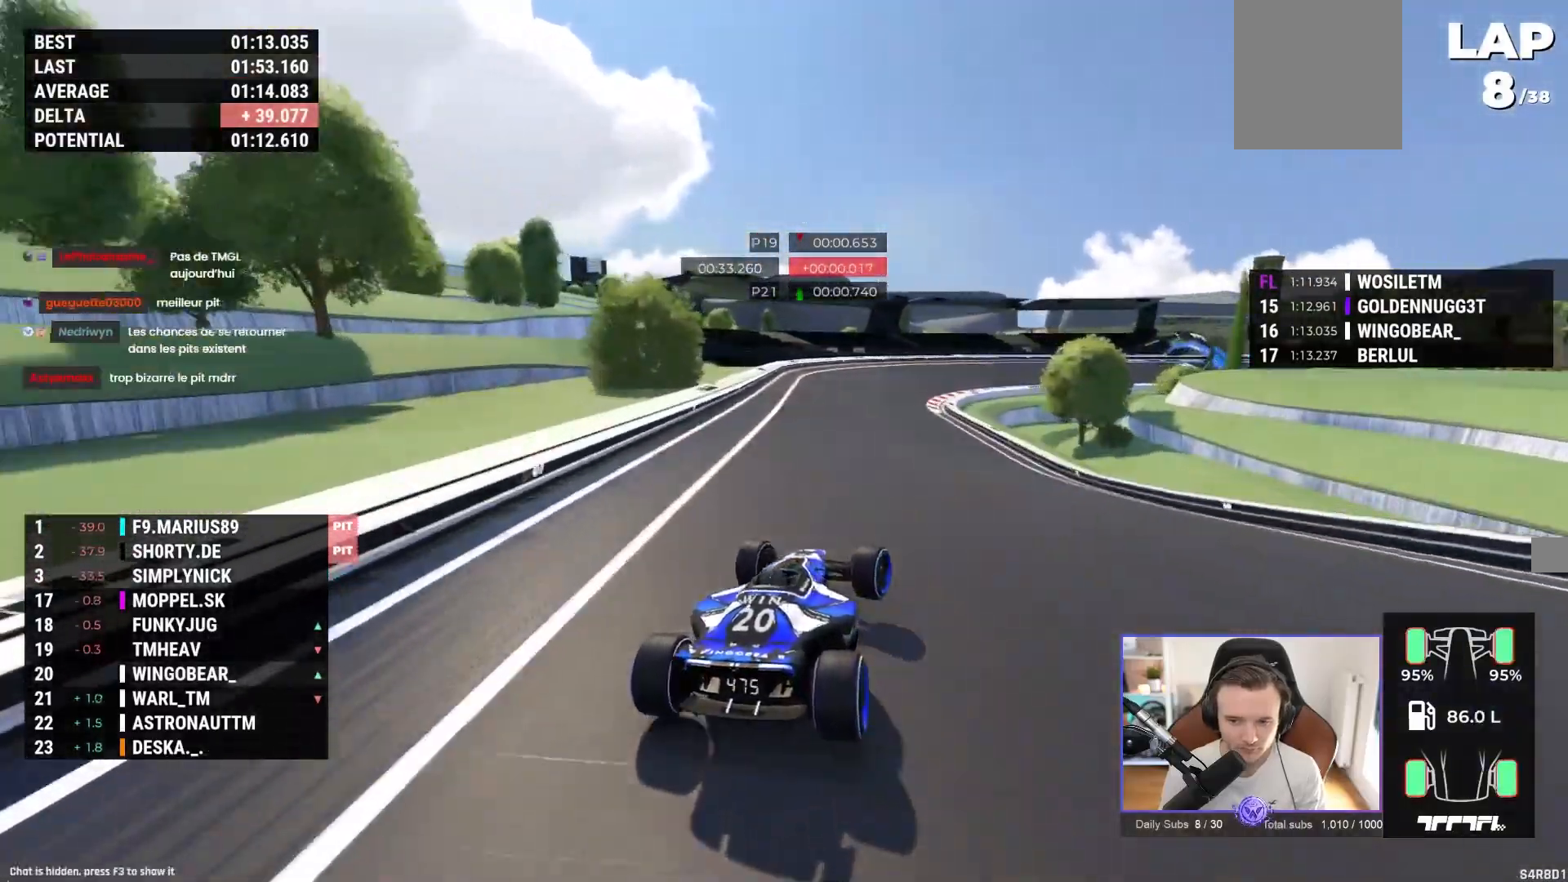
{"buttons": ["A"], "left_stick": "right", "events": [[83, "left_stick", "right"]]}
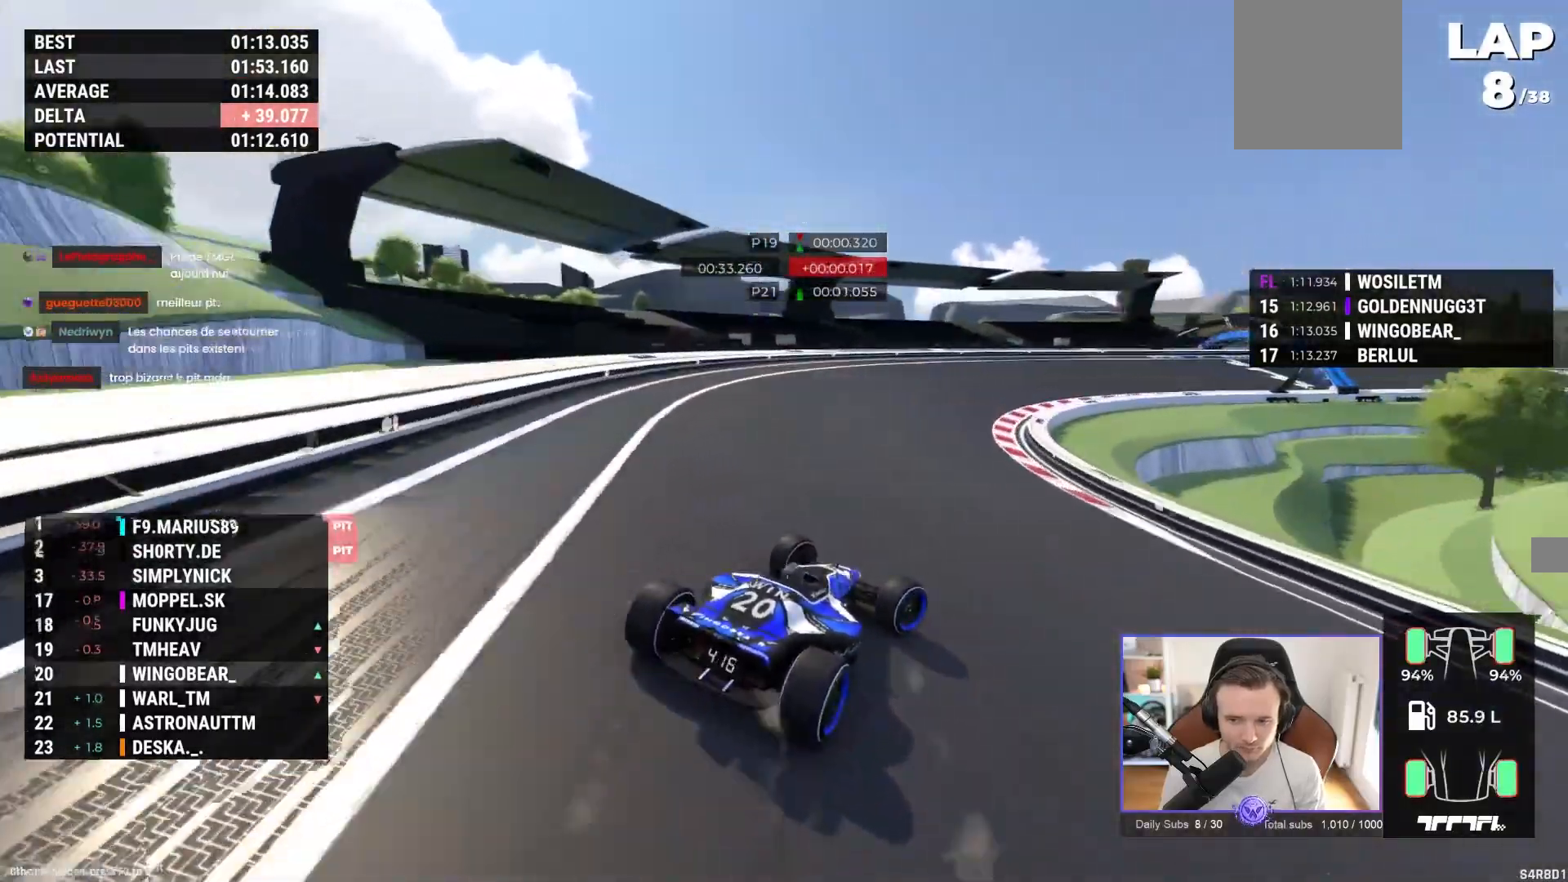
{"buttons": ["A"], "left_stick": "right", "events": []}
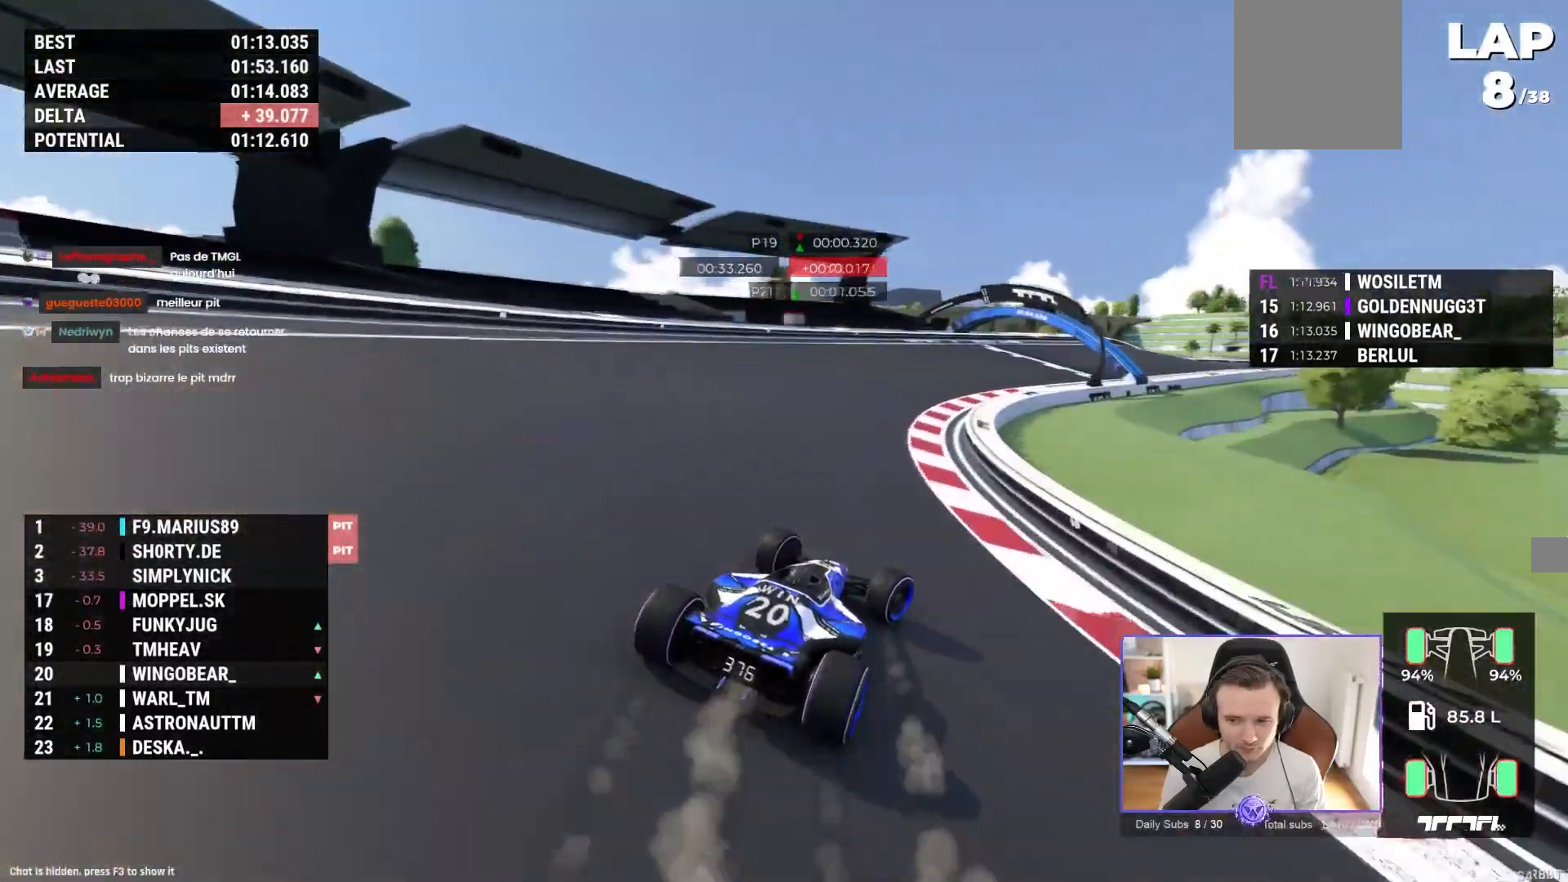
{"buttons": ["A"], "left_stick": "right", "events": [[333, "left_stick", "center"], [383, "left_stick", "right"]]}
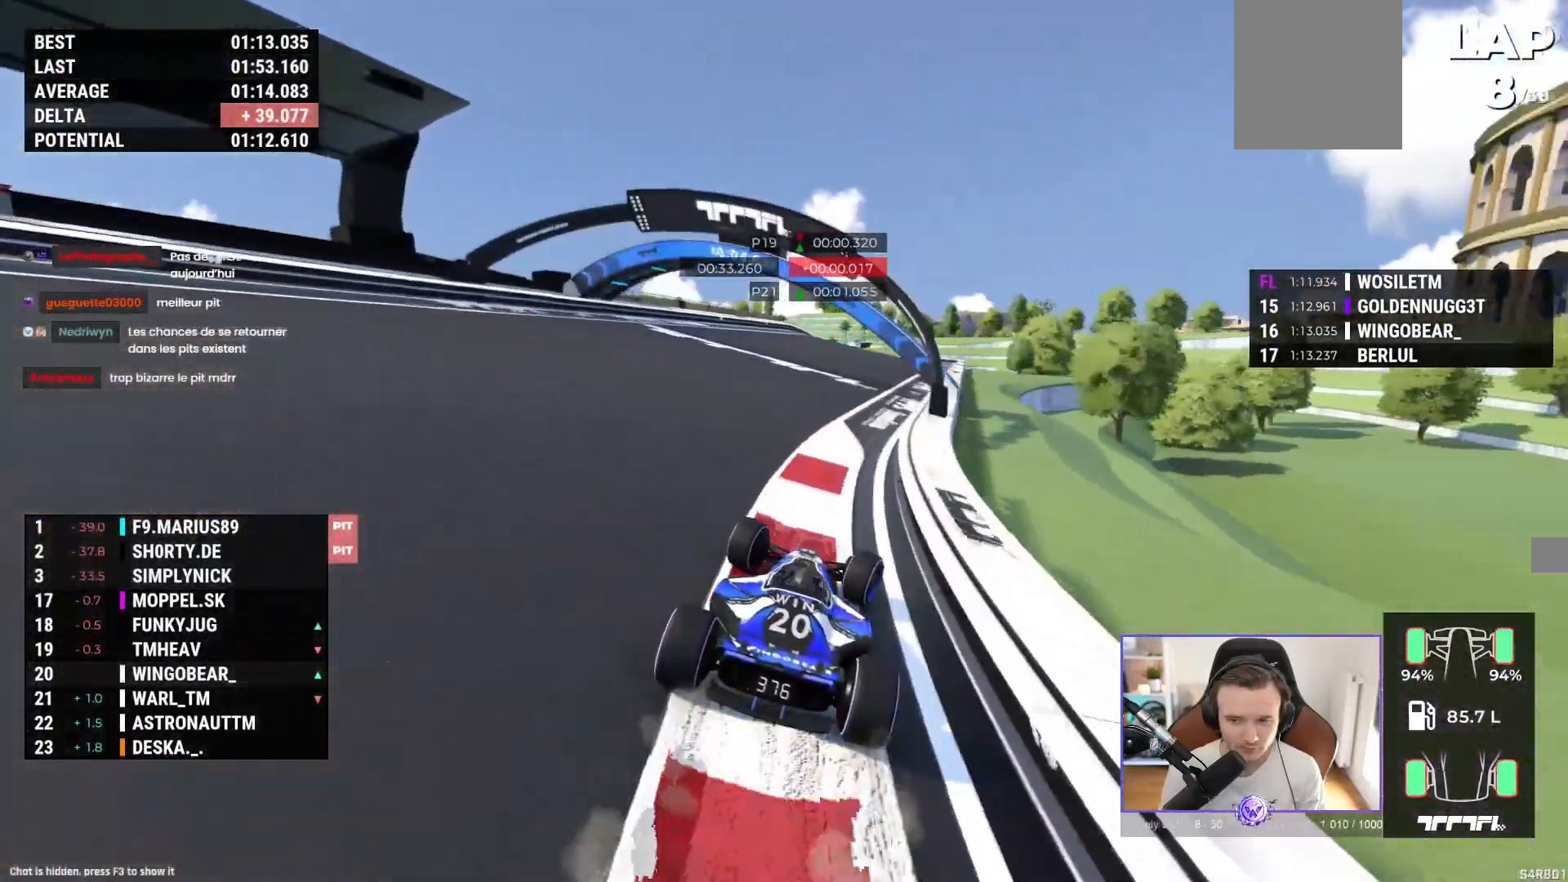
{"buttons": ["A"], "left_stick": "left"}
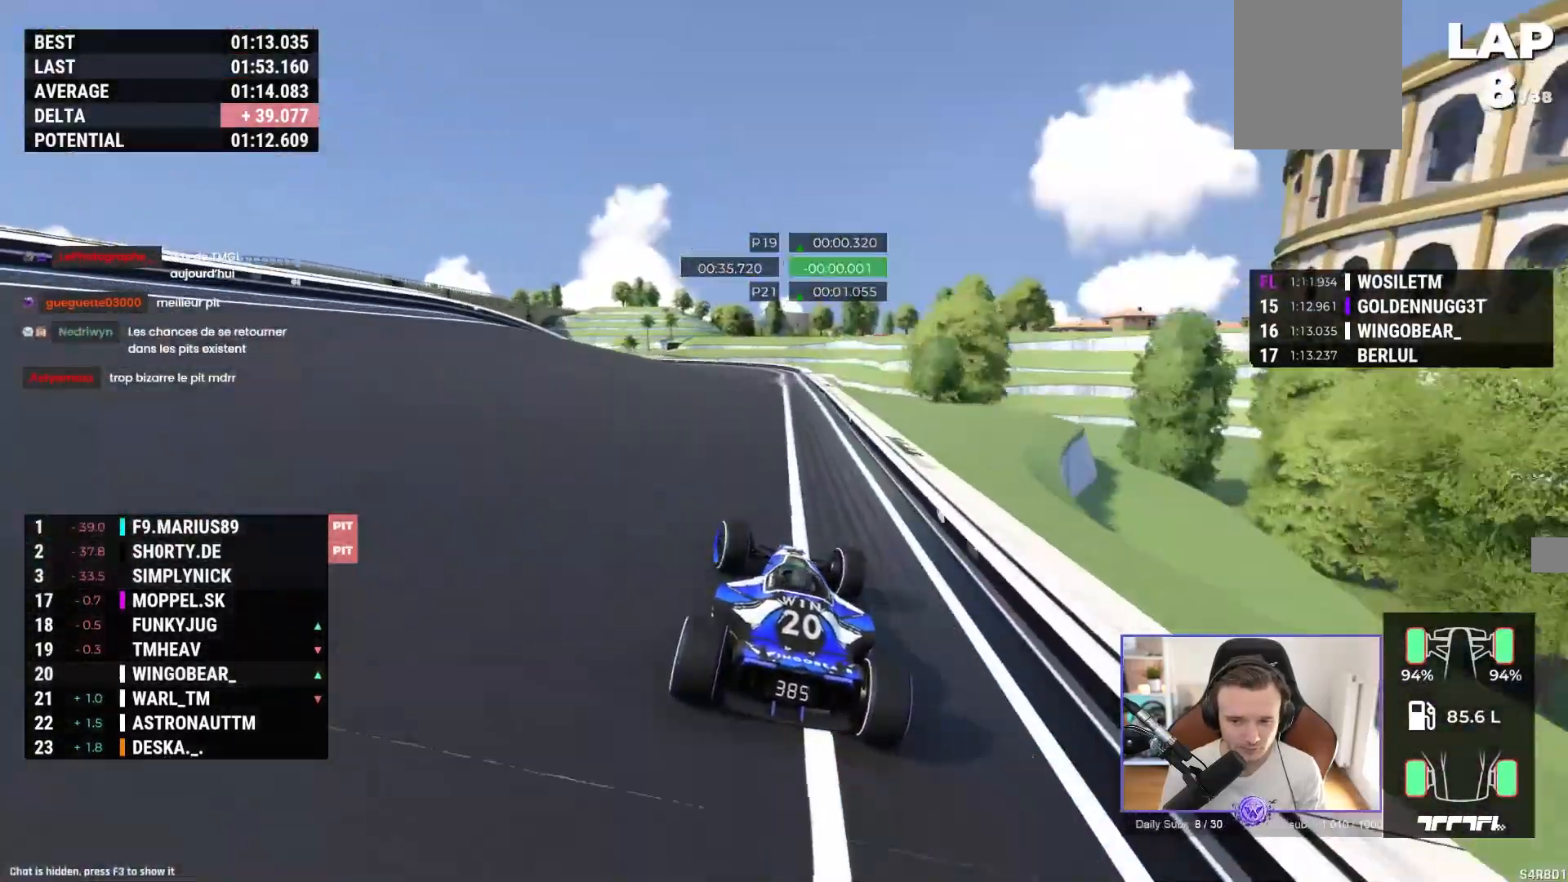
{"buttons": ["A"], "left_stick": "left", "events": [[167, "R1", "down"], [467, "R1", "up"]]}
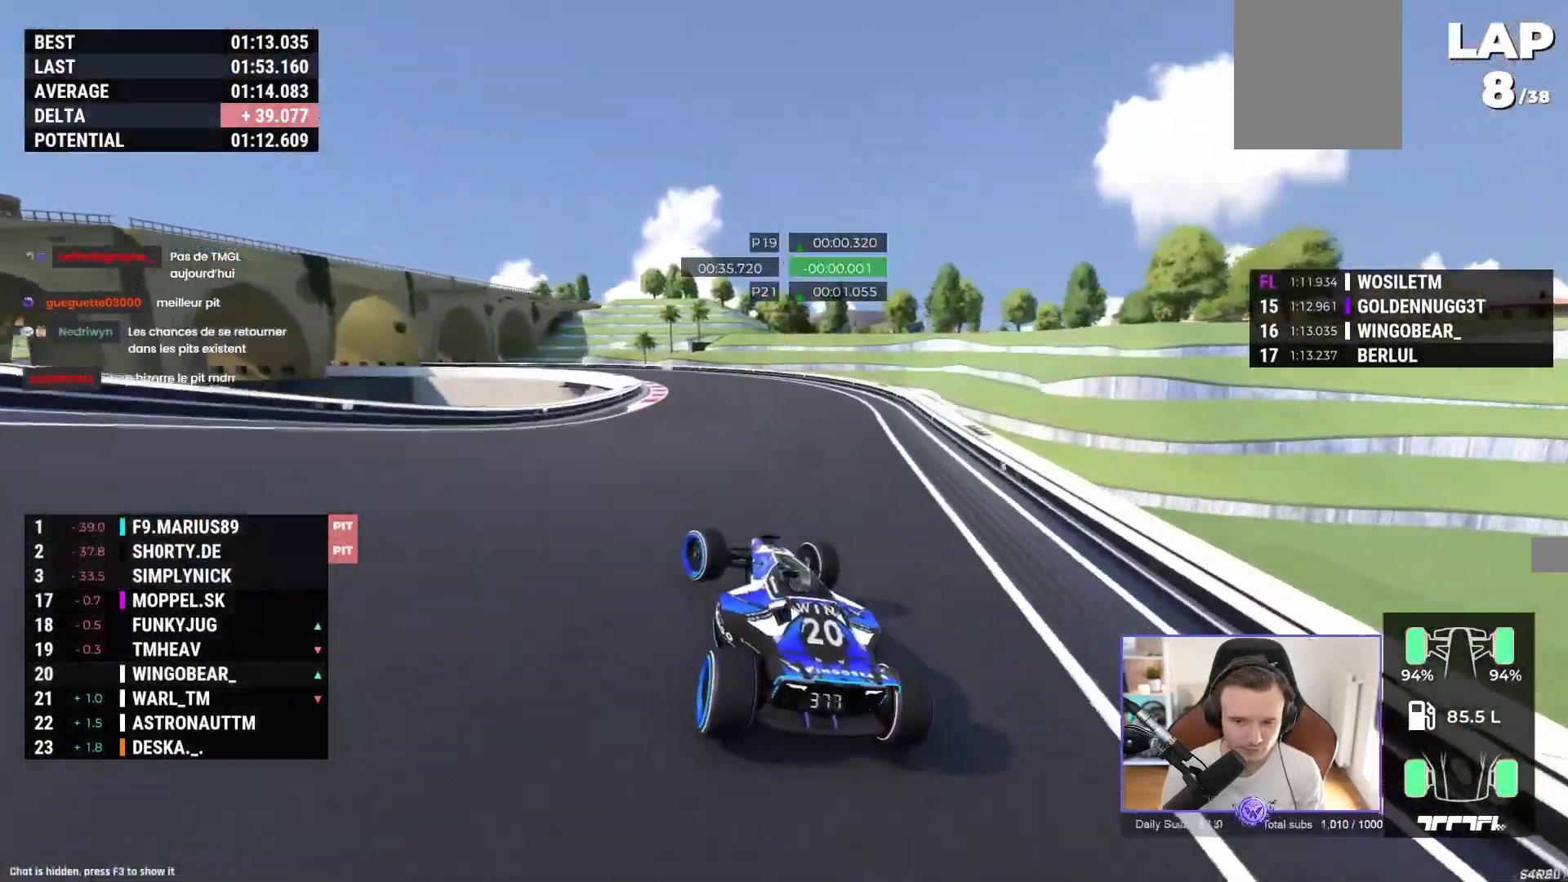
{"buttons": ["A"], "left_stick": "up-left", "events": [[33, "left_stick", "center"], [133, "left_stick", "up-left"]]}
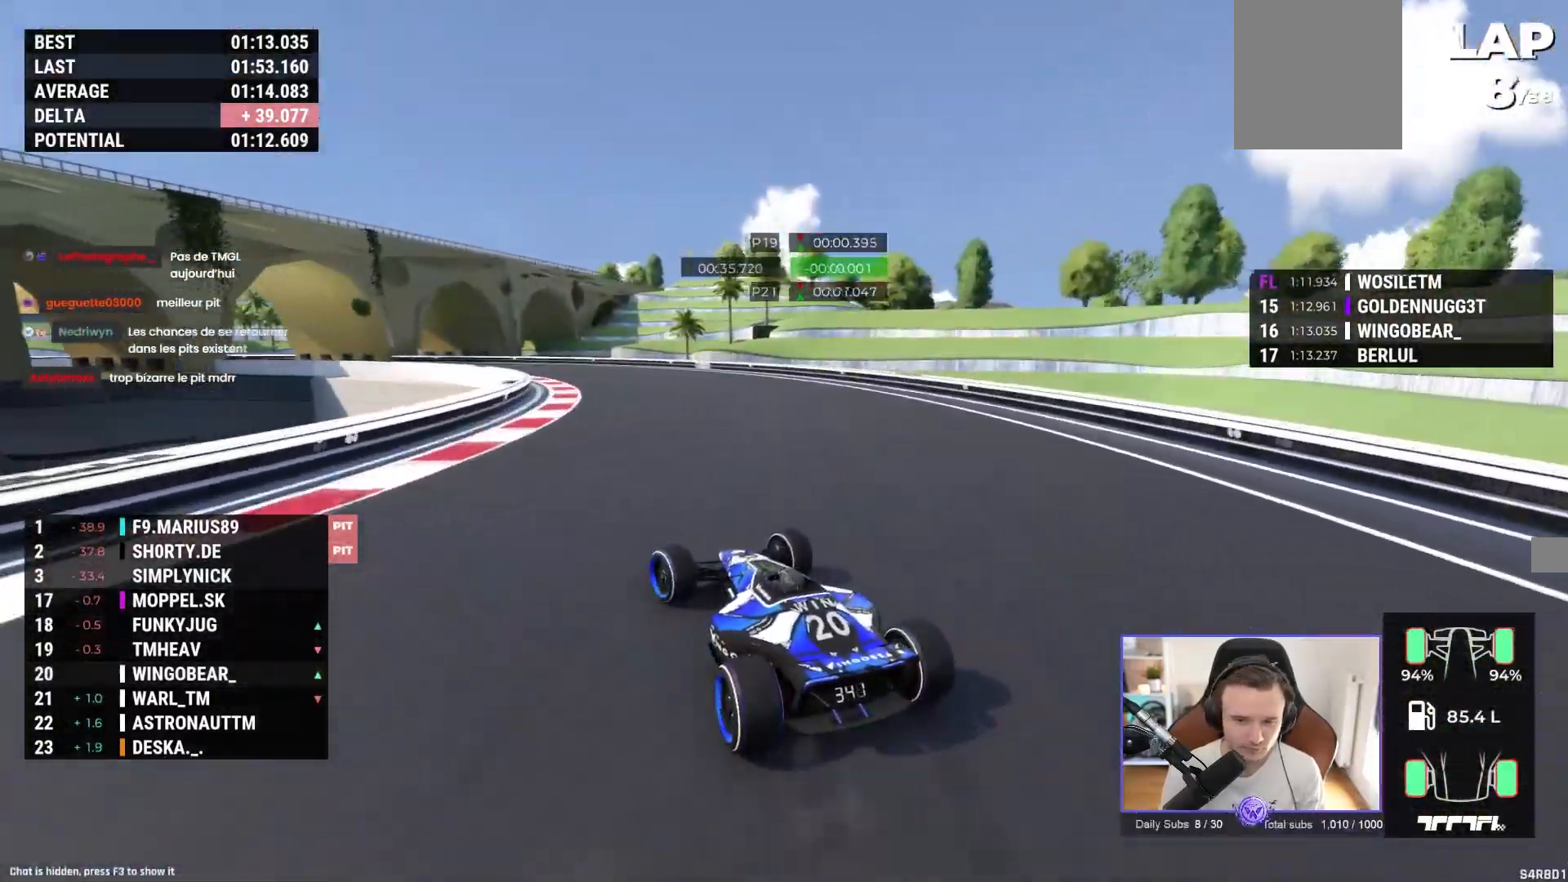
{"buttons": ["A"], "left_stick": "up-left", "events": []}
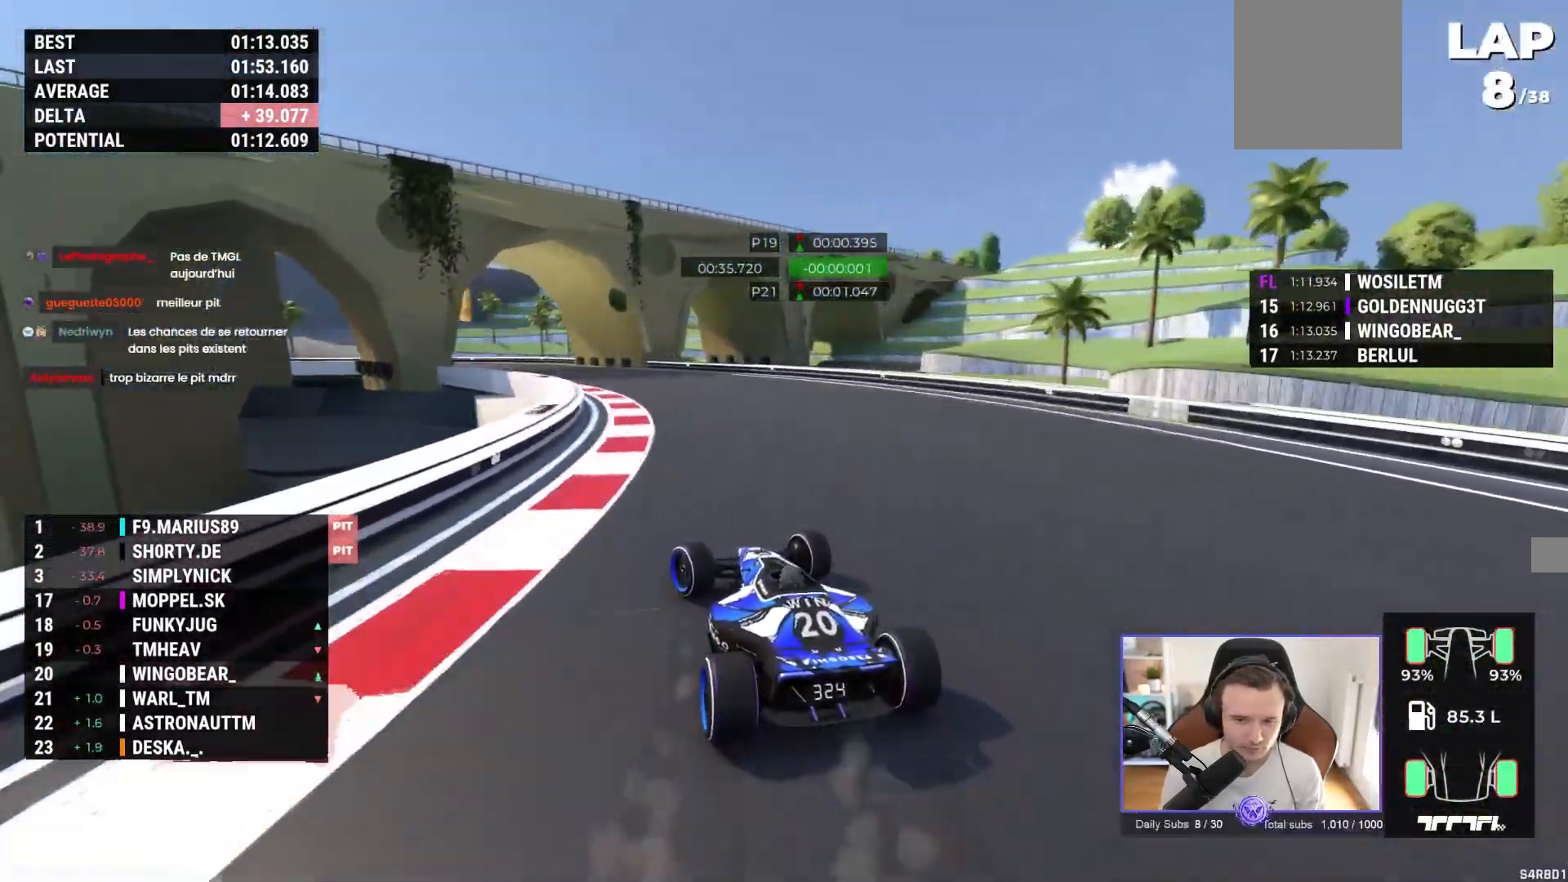
{"buttons": ["A"], "left_stick": "up-left", "events": [[150, "R1", "down"], [283, "R1", "up"]]}
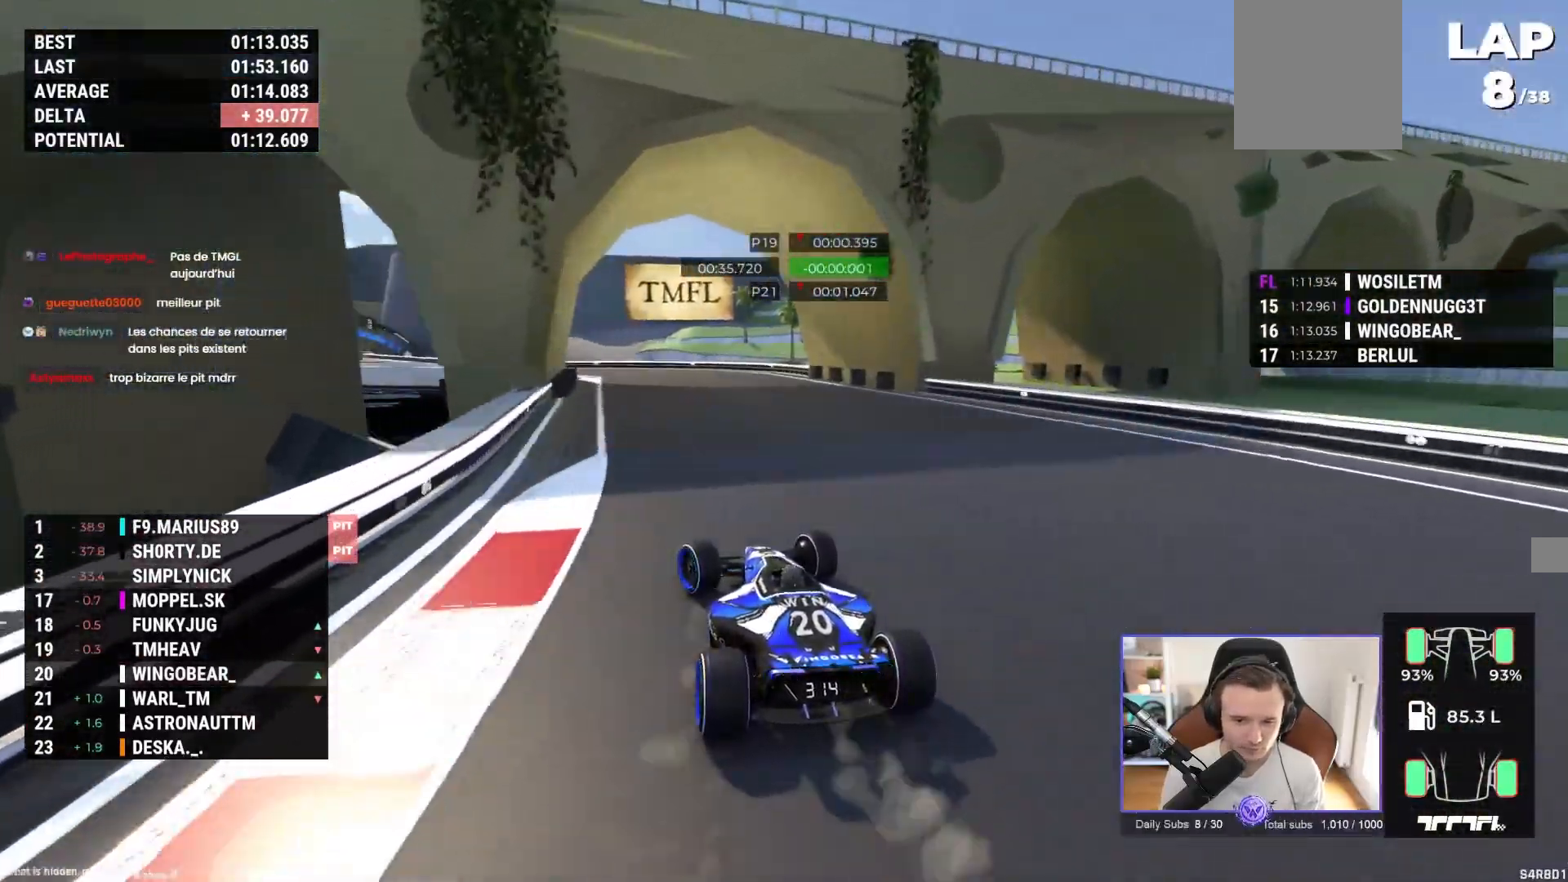
{"buttons": ["A"], "left_stick": "up-left", "events": [[83, "R1", "down"], [250, "R1", "up"]]}
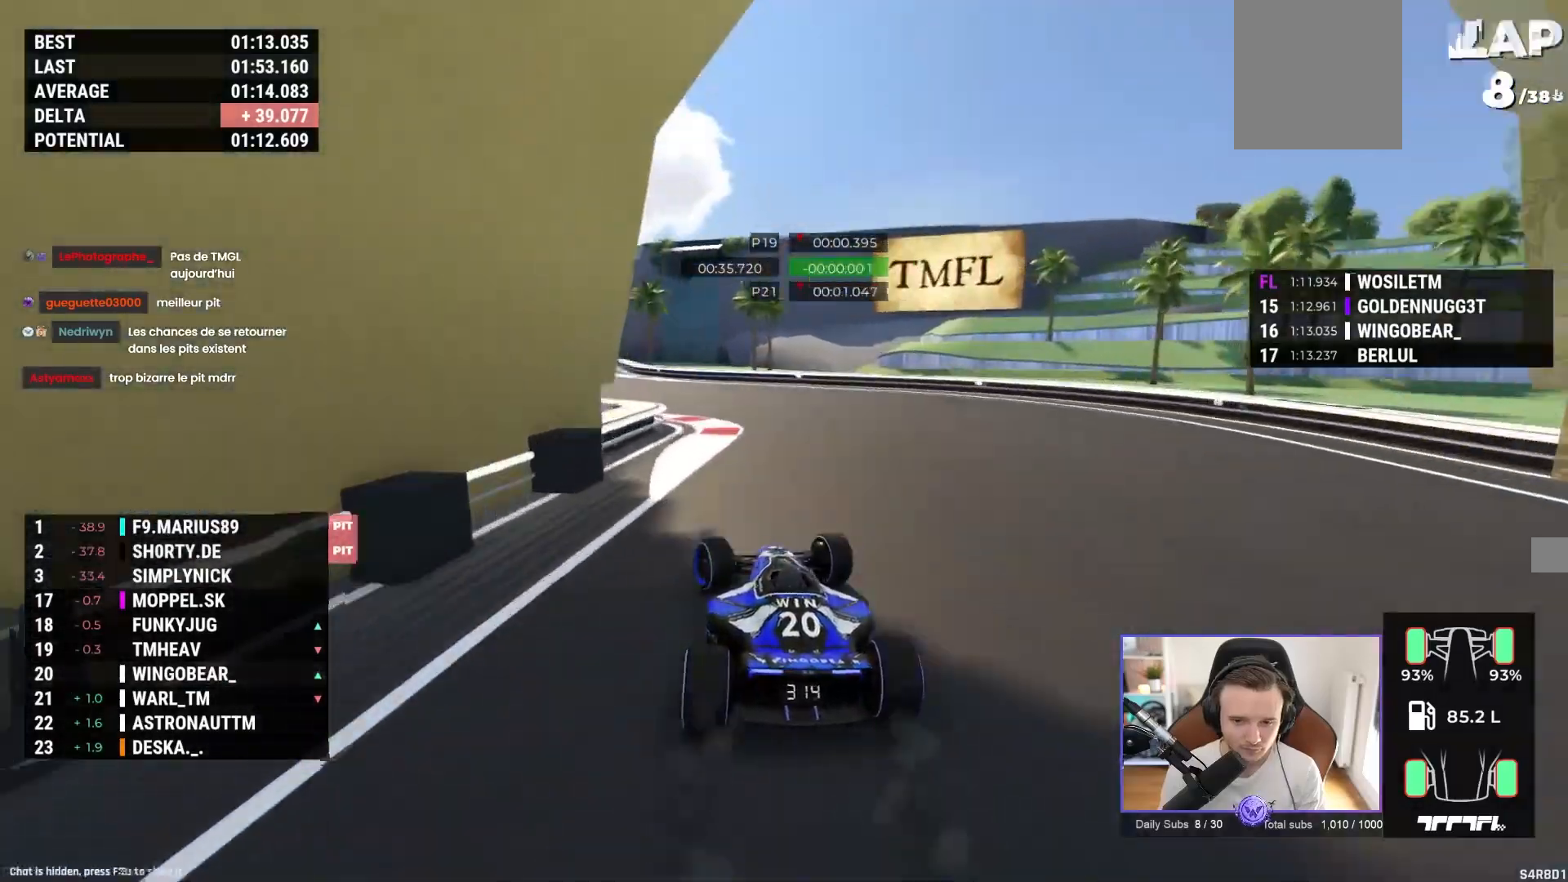
{"buttons": ["A"], "left_stick": "center", "events": [[500, "left_stick", "center"]]}
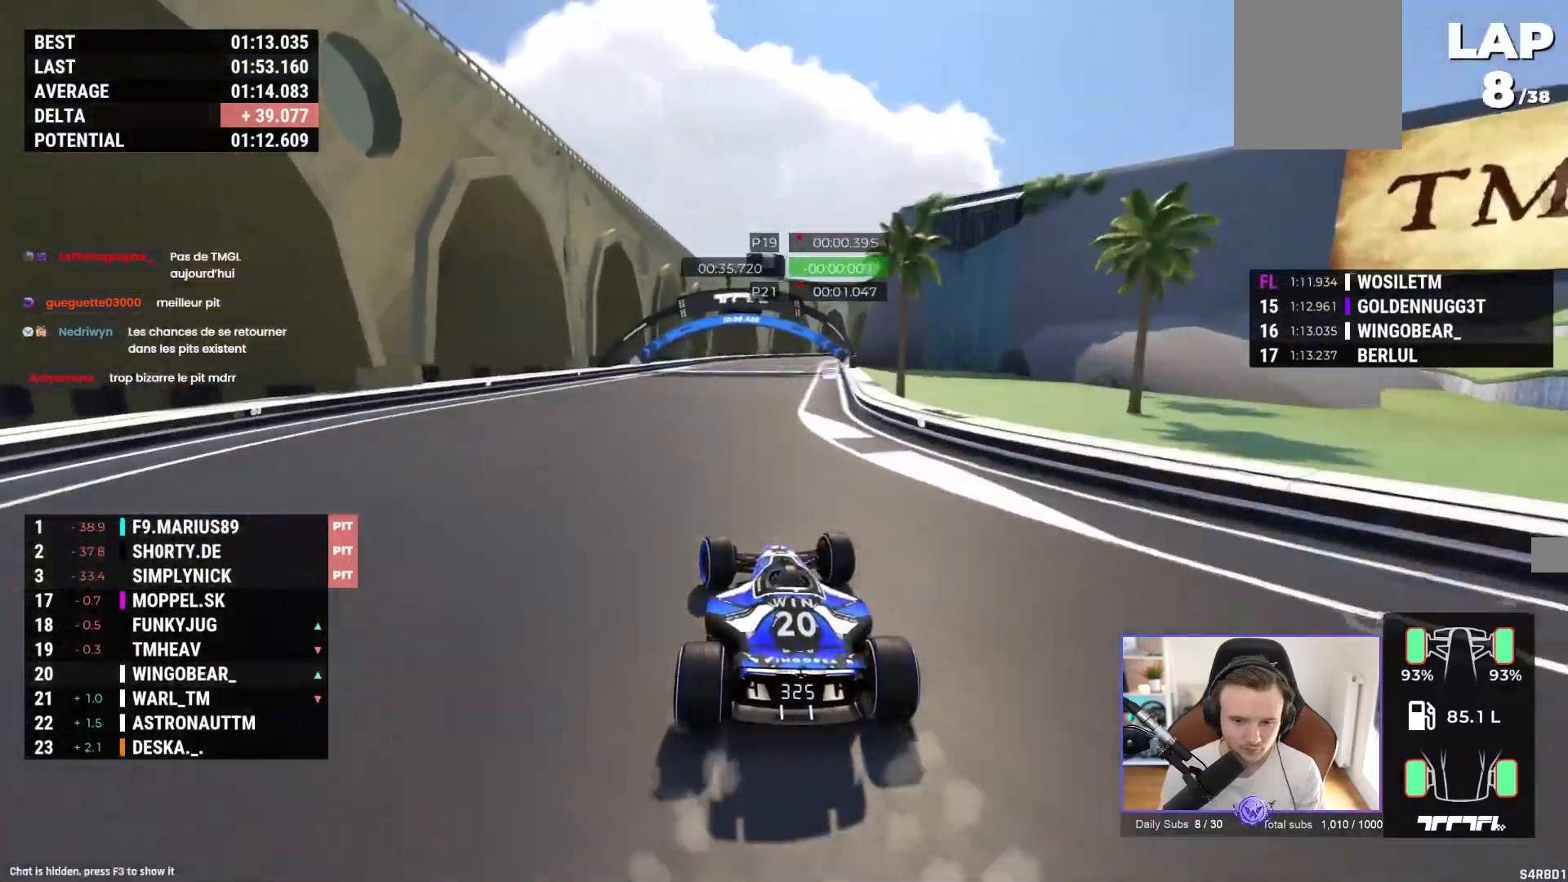
{"buttons": ["A"], "left_stick": "center", "events": []}
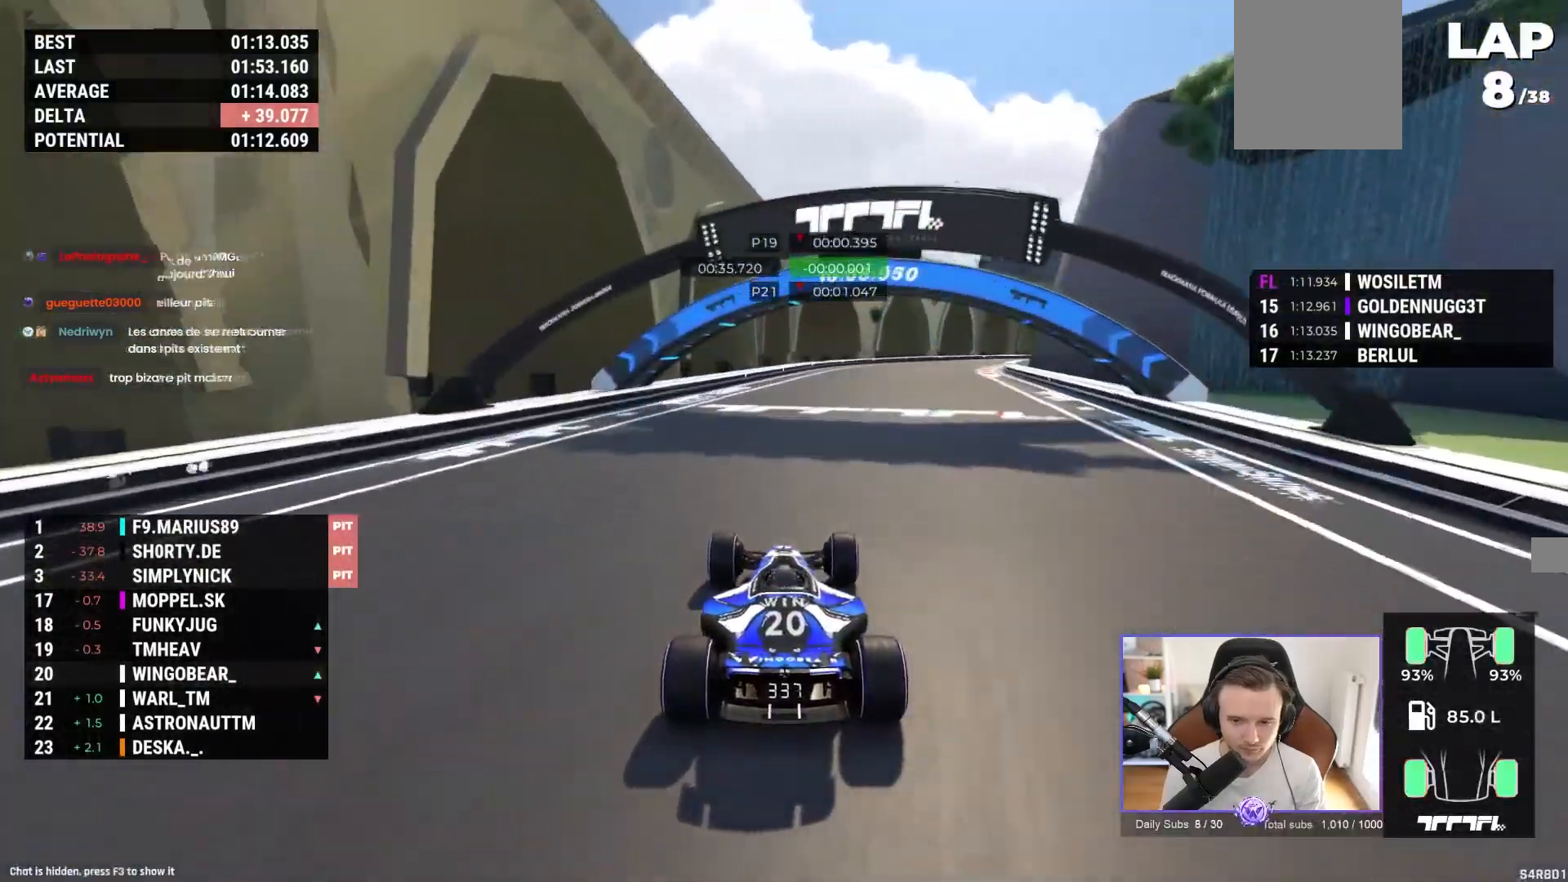
{"buttons": ["A"], "left_stick": "right", "events": [[17, "left_stick", "right"]]}
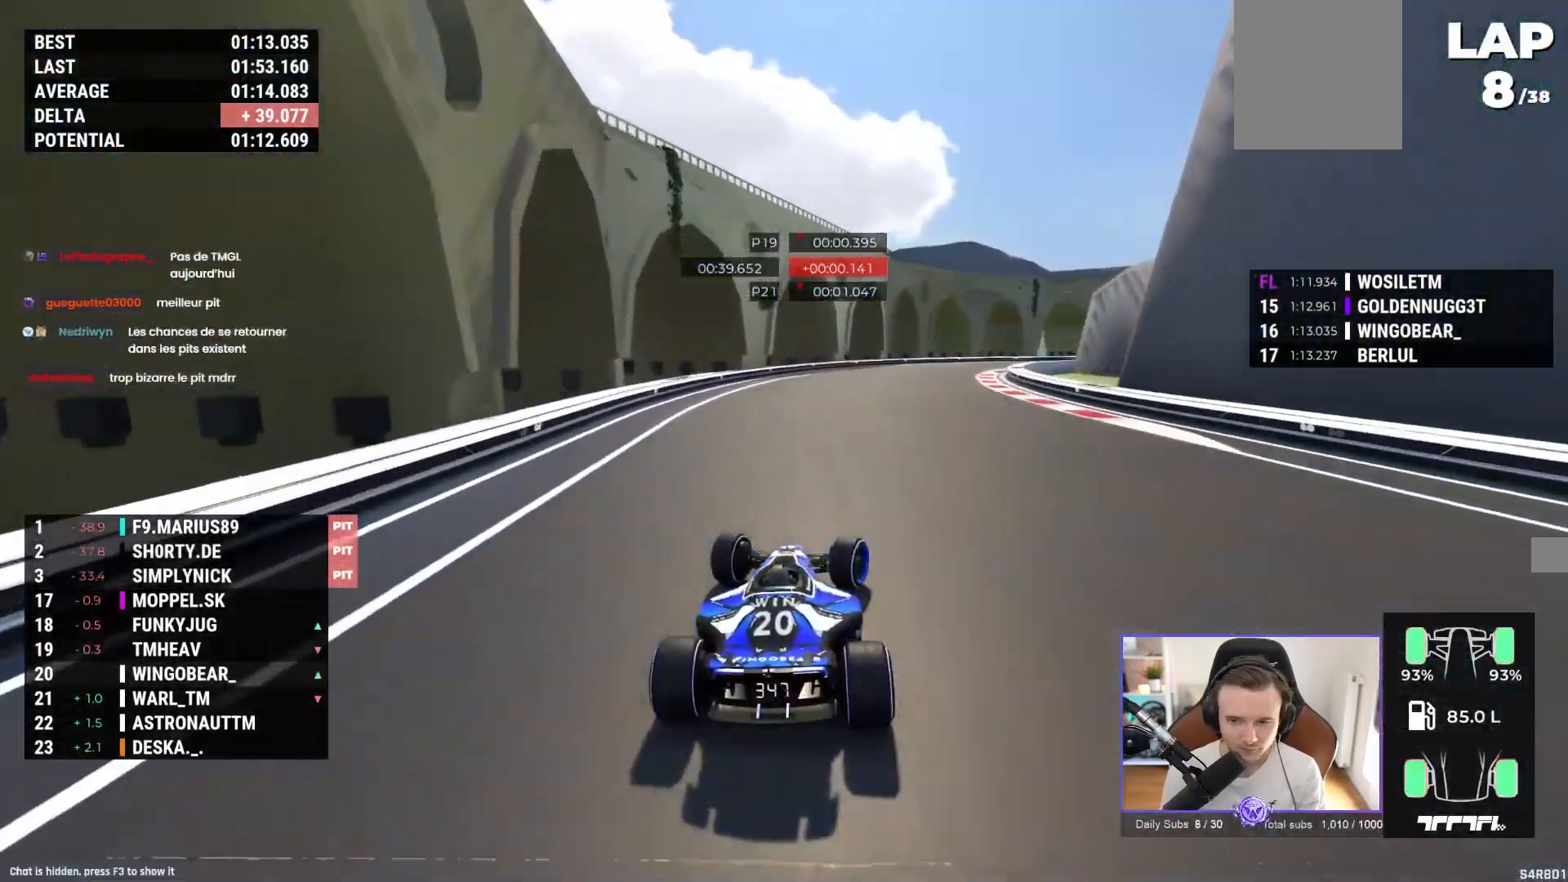
{"buttons": ["A", "R1"], "left_stick": "right", "events": [[283, "R1", "down"]]}
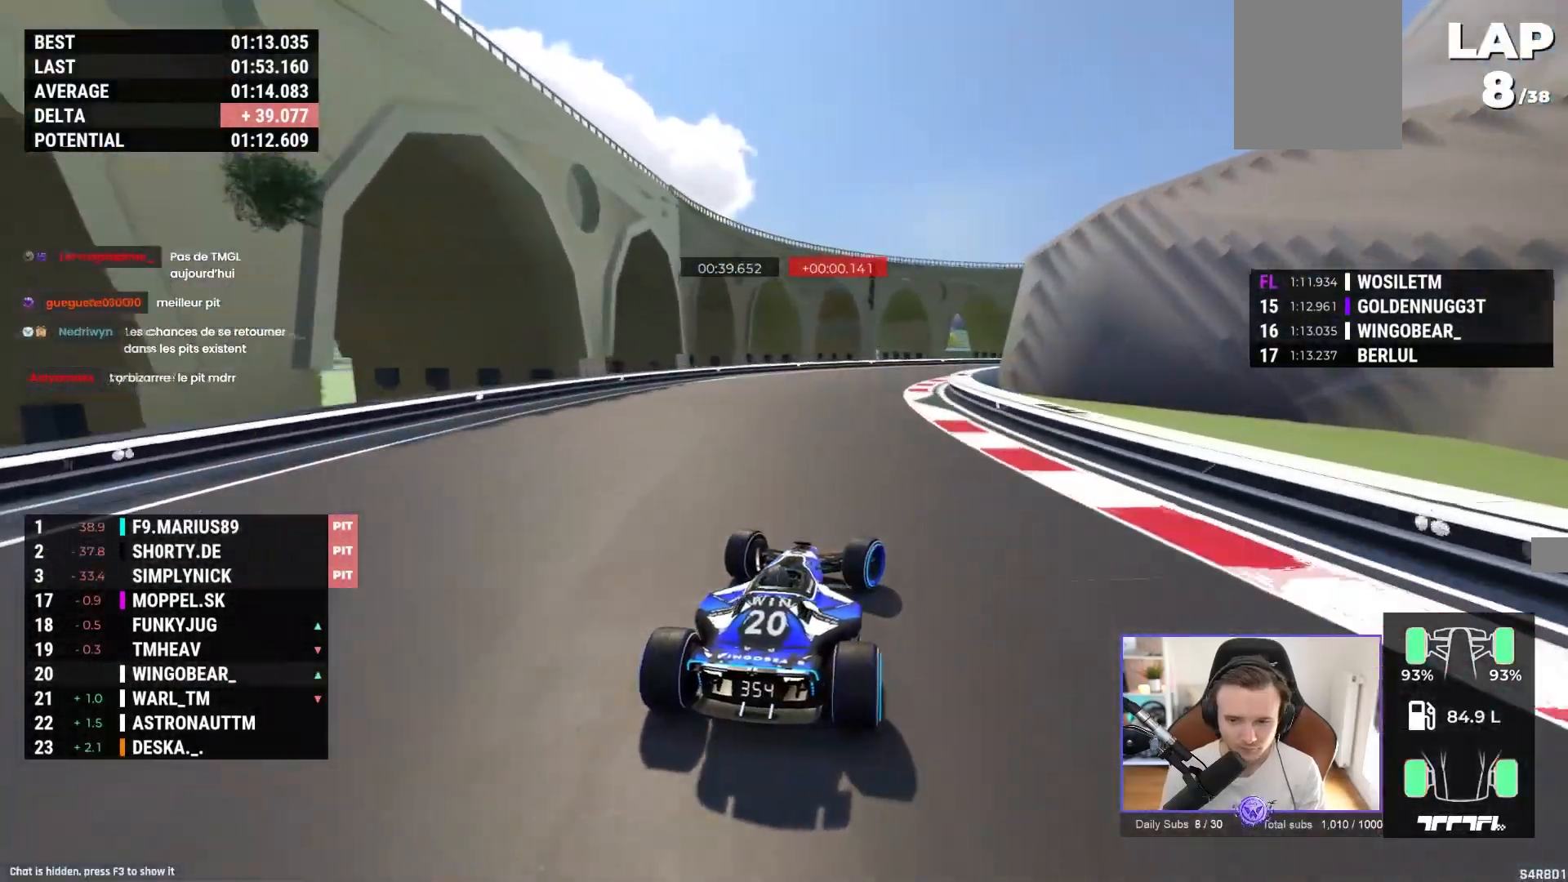
{"buttons": ["A", "R1"], "left_stick": "right", "events": [[50, "A", "up"], [167, "A", "down"], [183, "R1", "up"], [450, "R1", "down"]]}
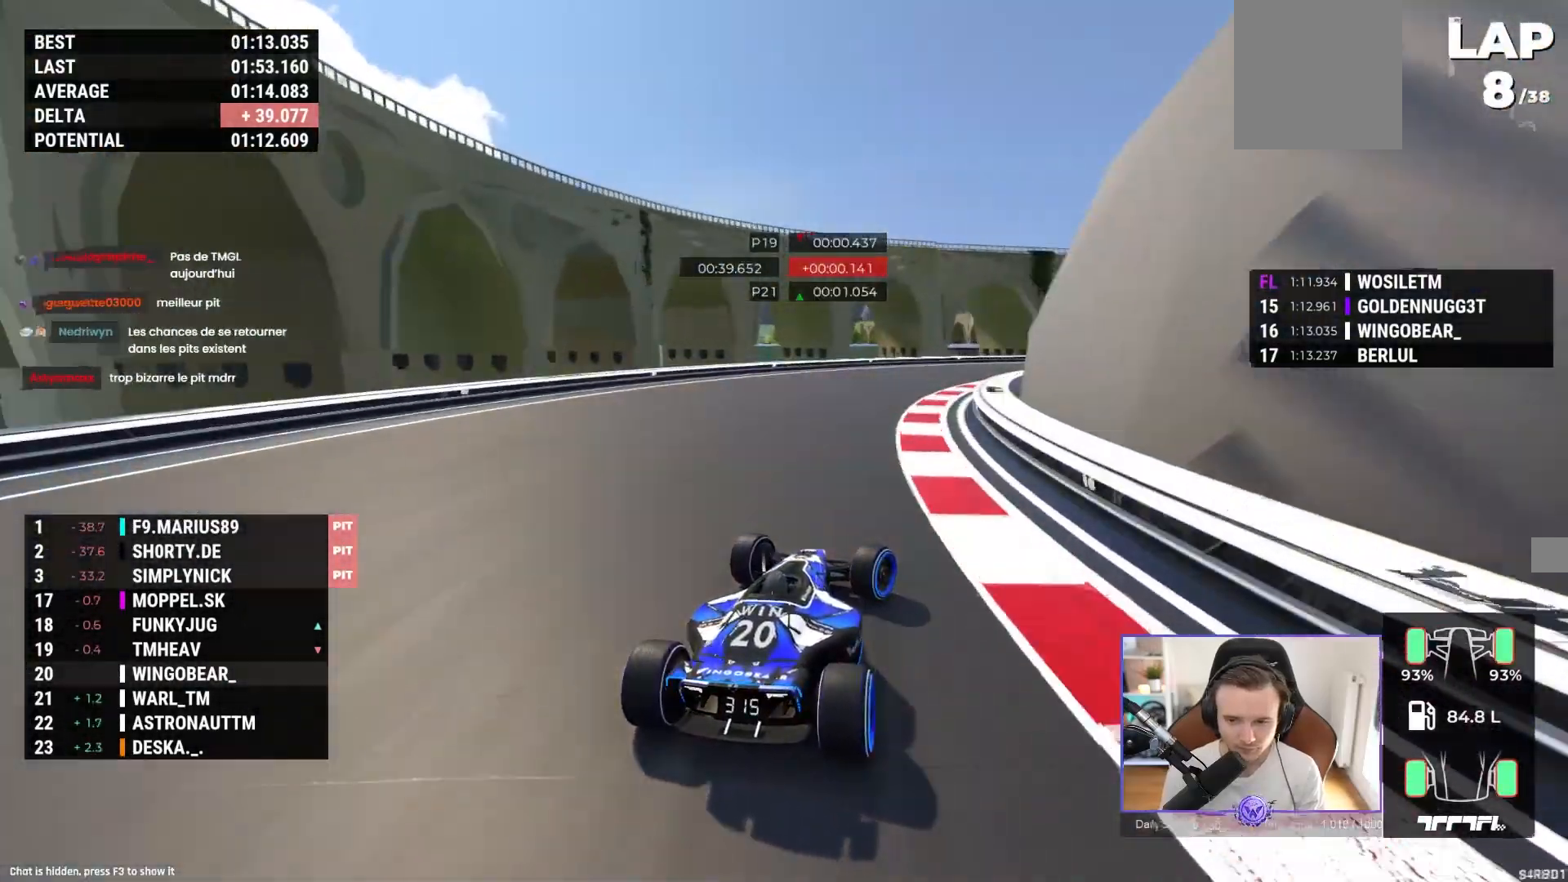
{"buttons": ["A"], "left_stick": "right", "events": [[50, "R1", "up"]]}
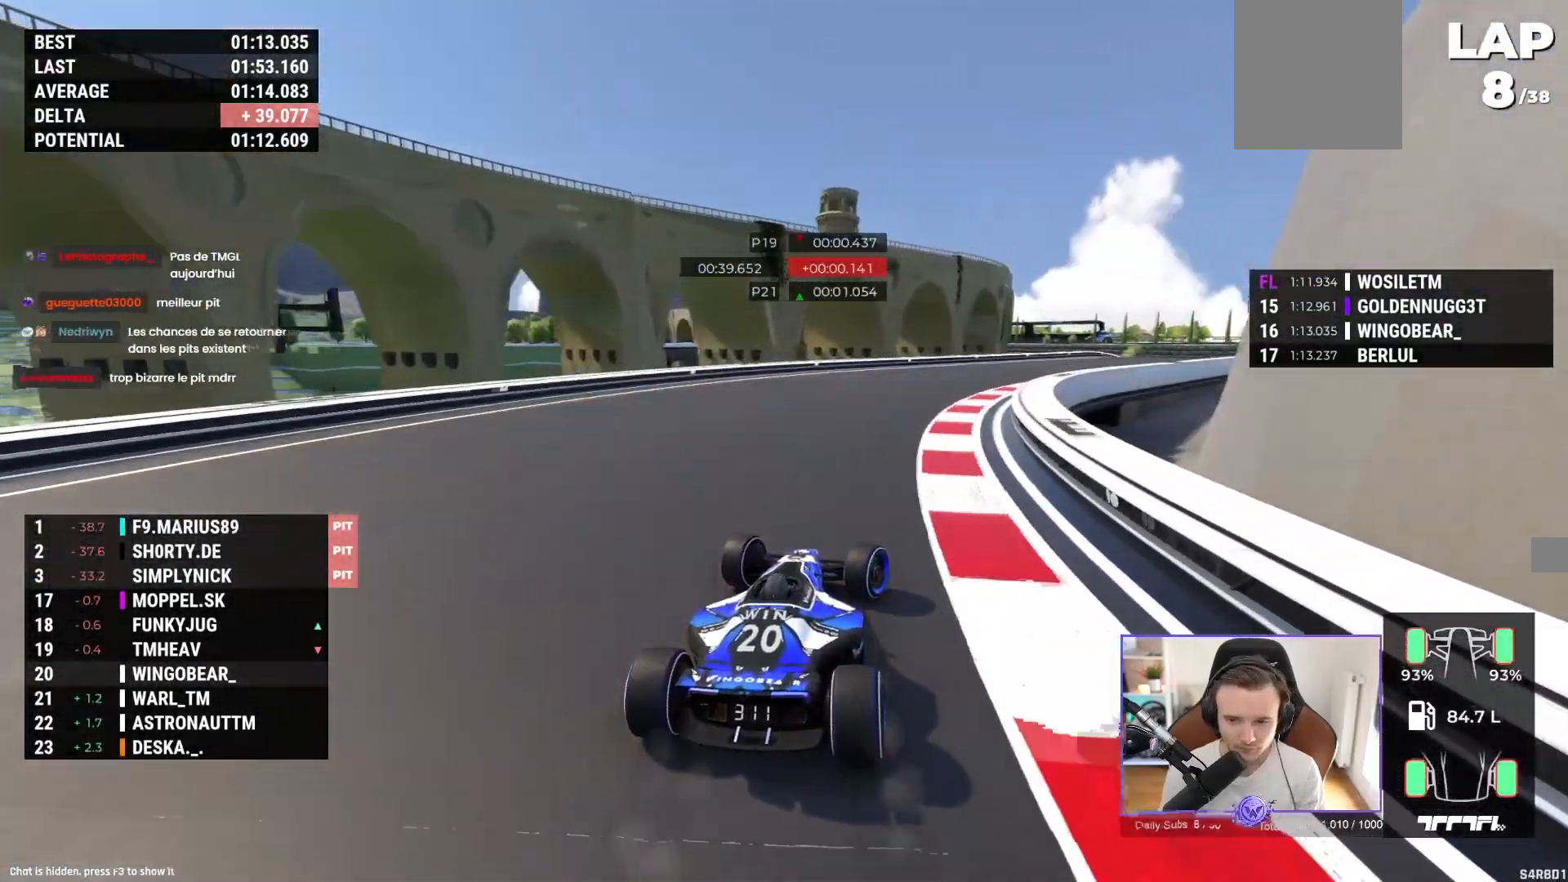
{"buttons": ["A"], "left_stick": "right", "events": []}
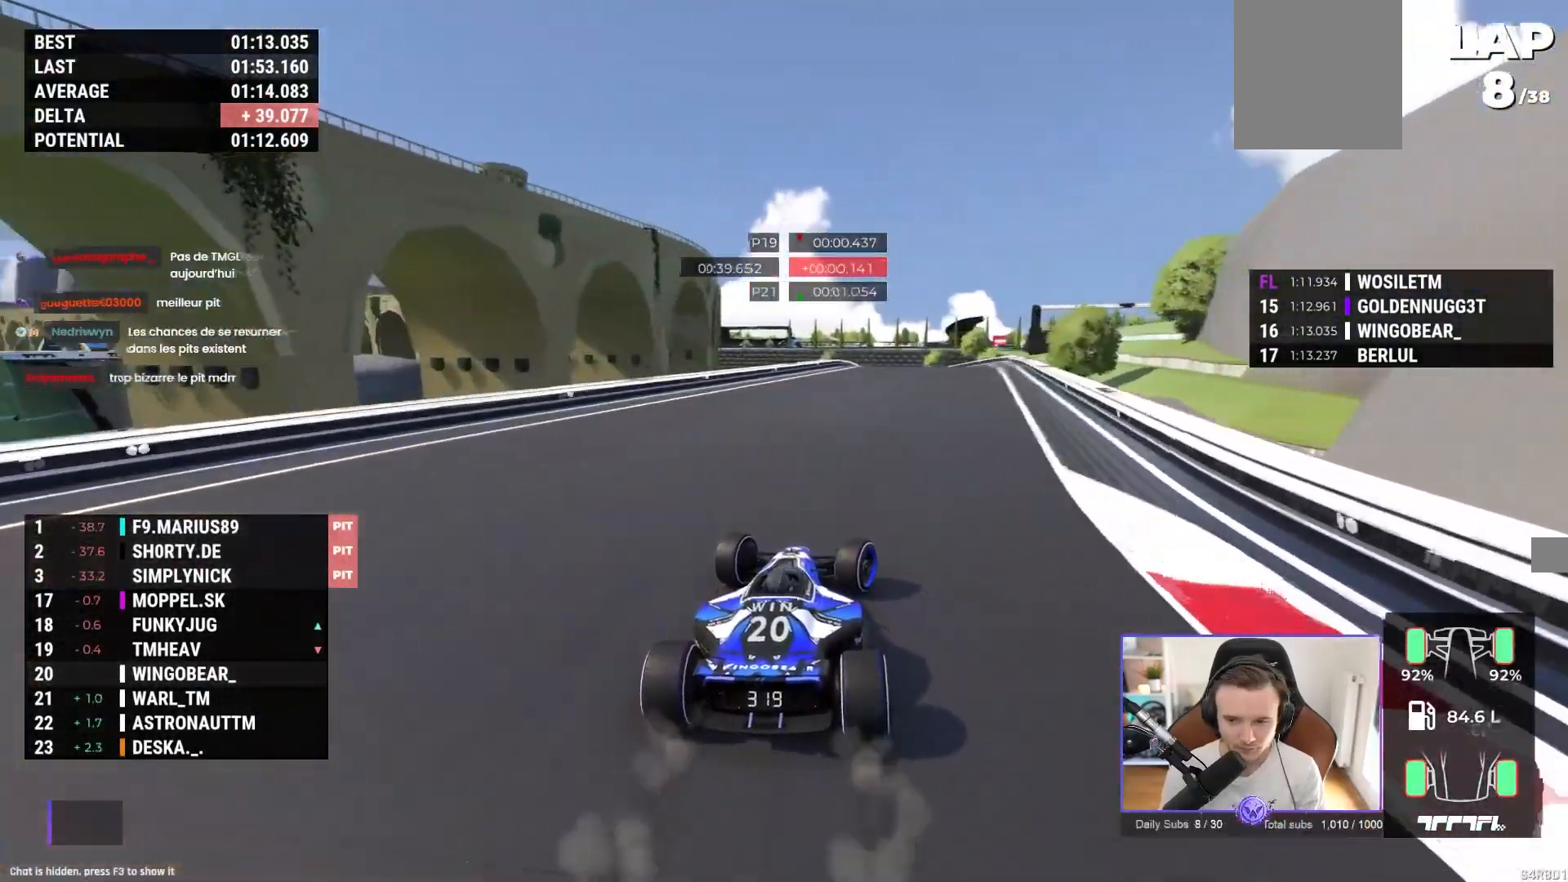
{"buttons": ["A"], "left_stick": "left", "events": [[400, "left_stick", "left"]]}
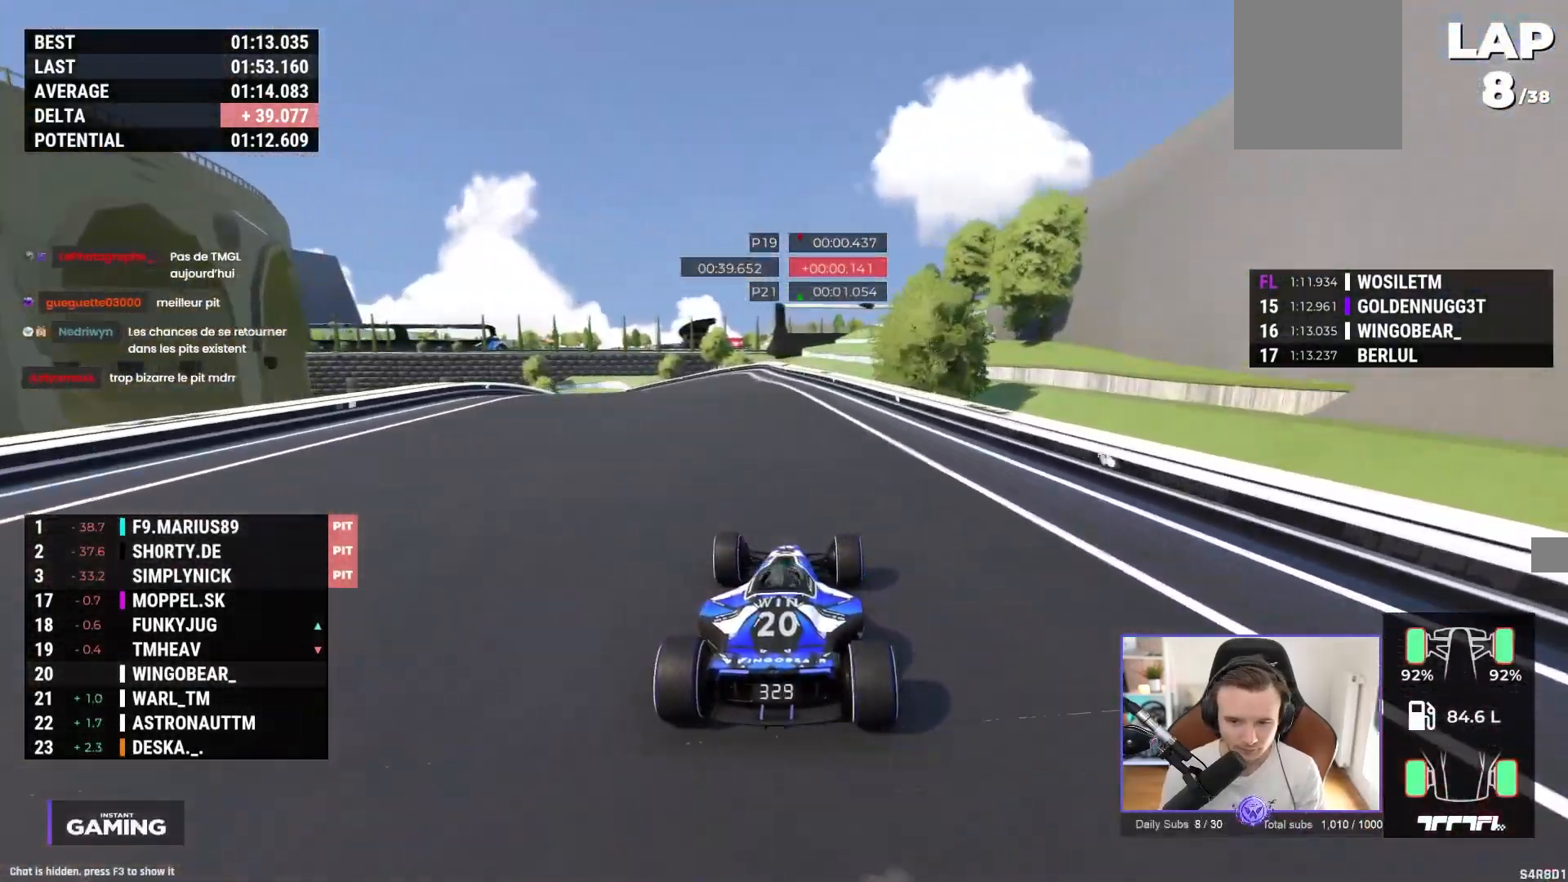
{"buttons": ["A"], "left_stick": "left", "events": [[67, "left_stick", "center"], [217, "left_stick", "left"]]}
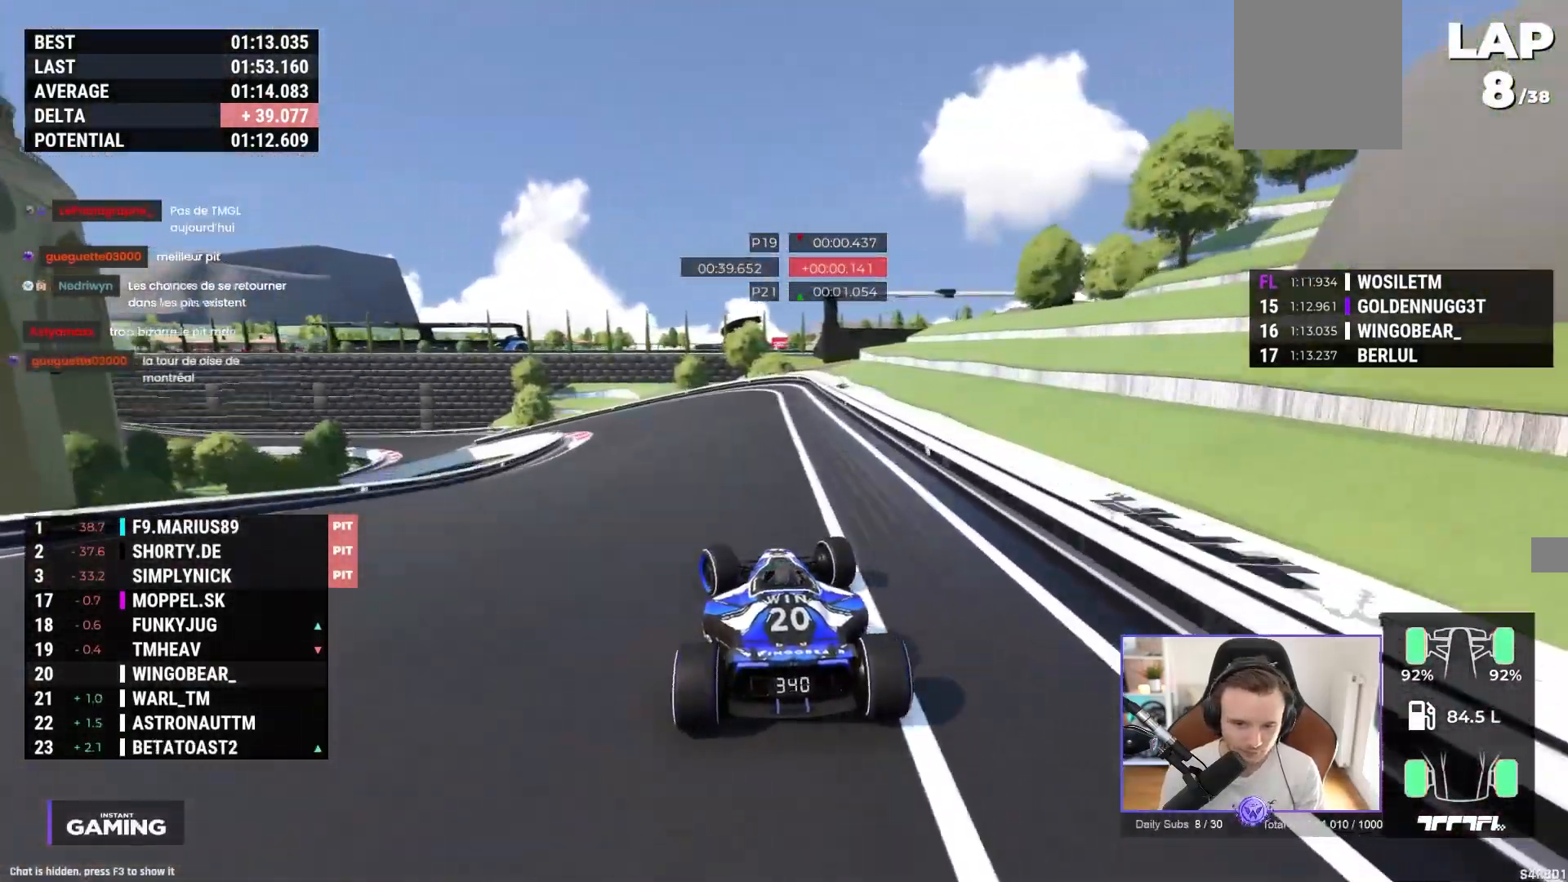
{"buttons": ["A"], "left_stick": "left", "events": []}
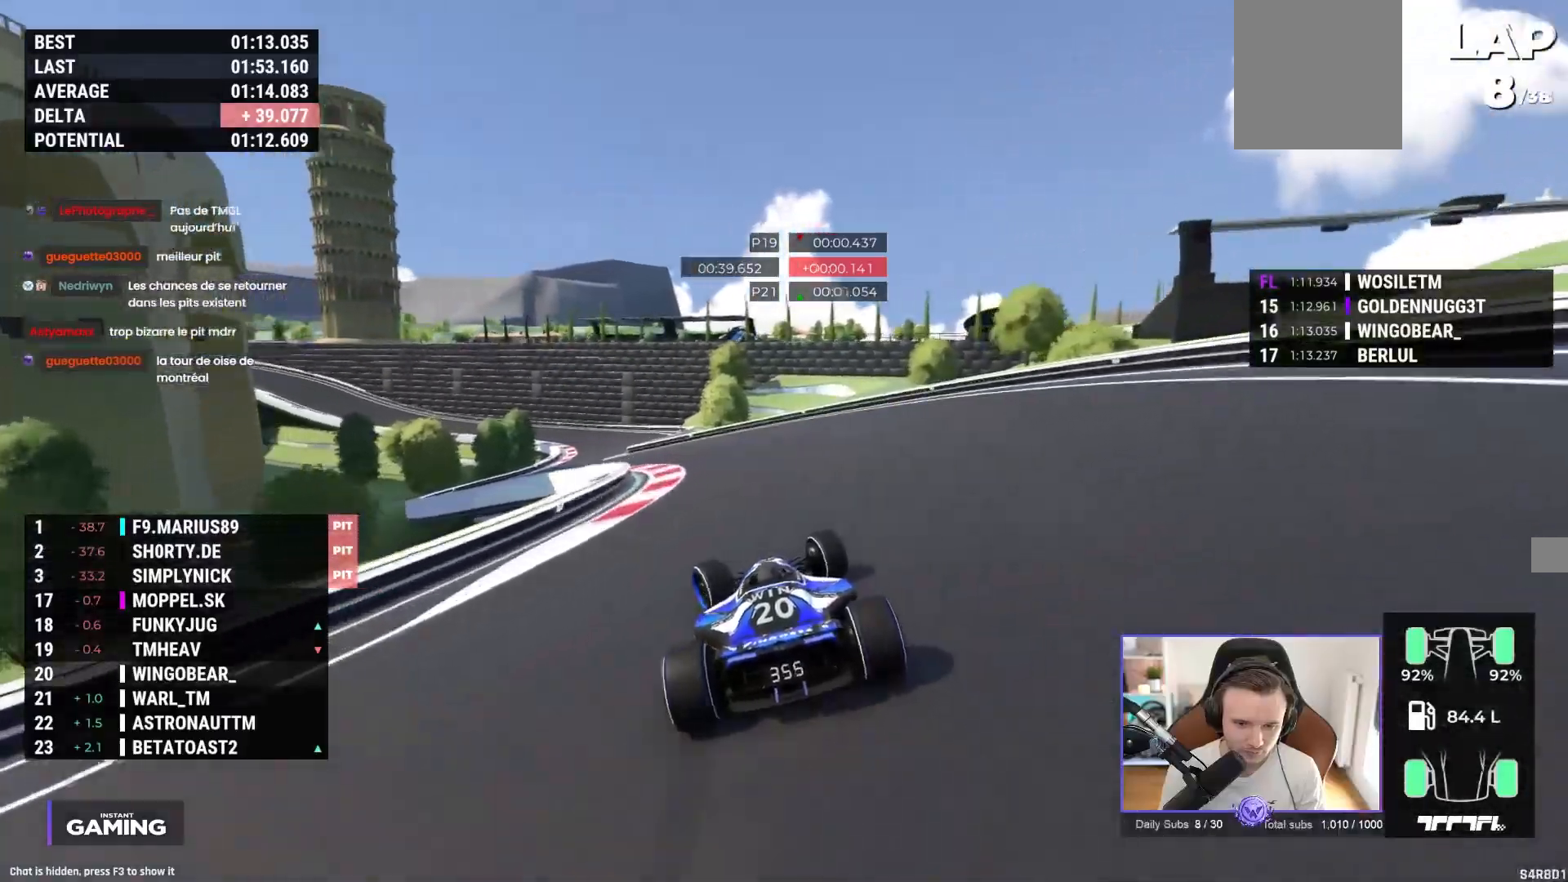
{"buttons": ["A"], "left_stick": "right", "events": [[467, "left_stick", "right"]]}
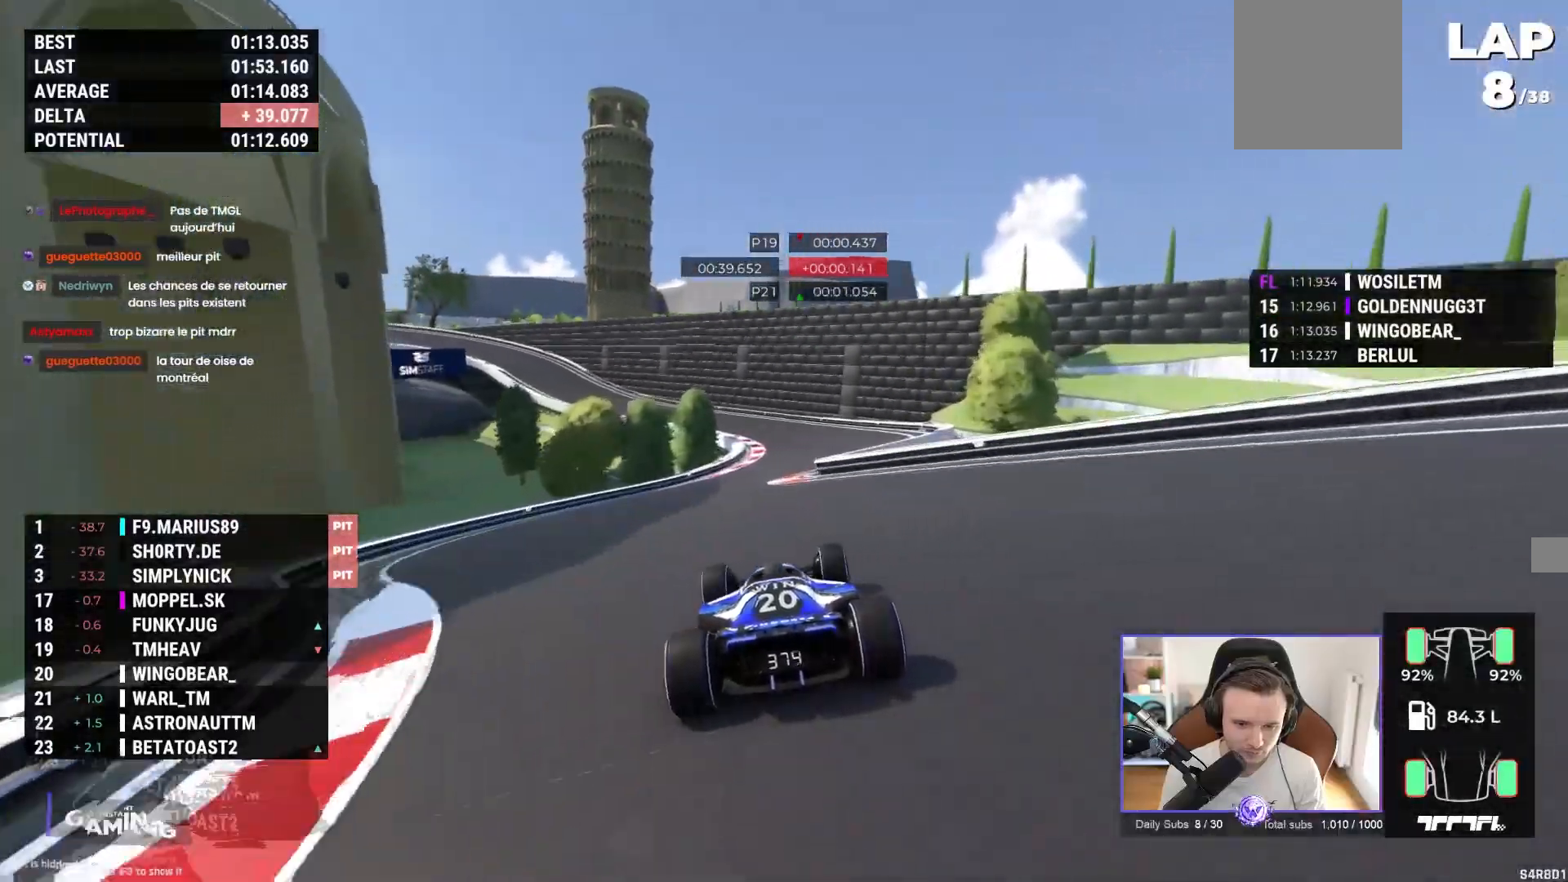
{"buttons": [], "left_stick": "left", "events": [[217, "left_stick", "left"], [400, "A", "up"]]}